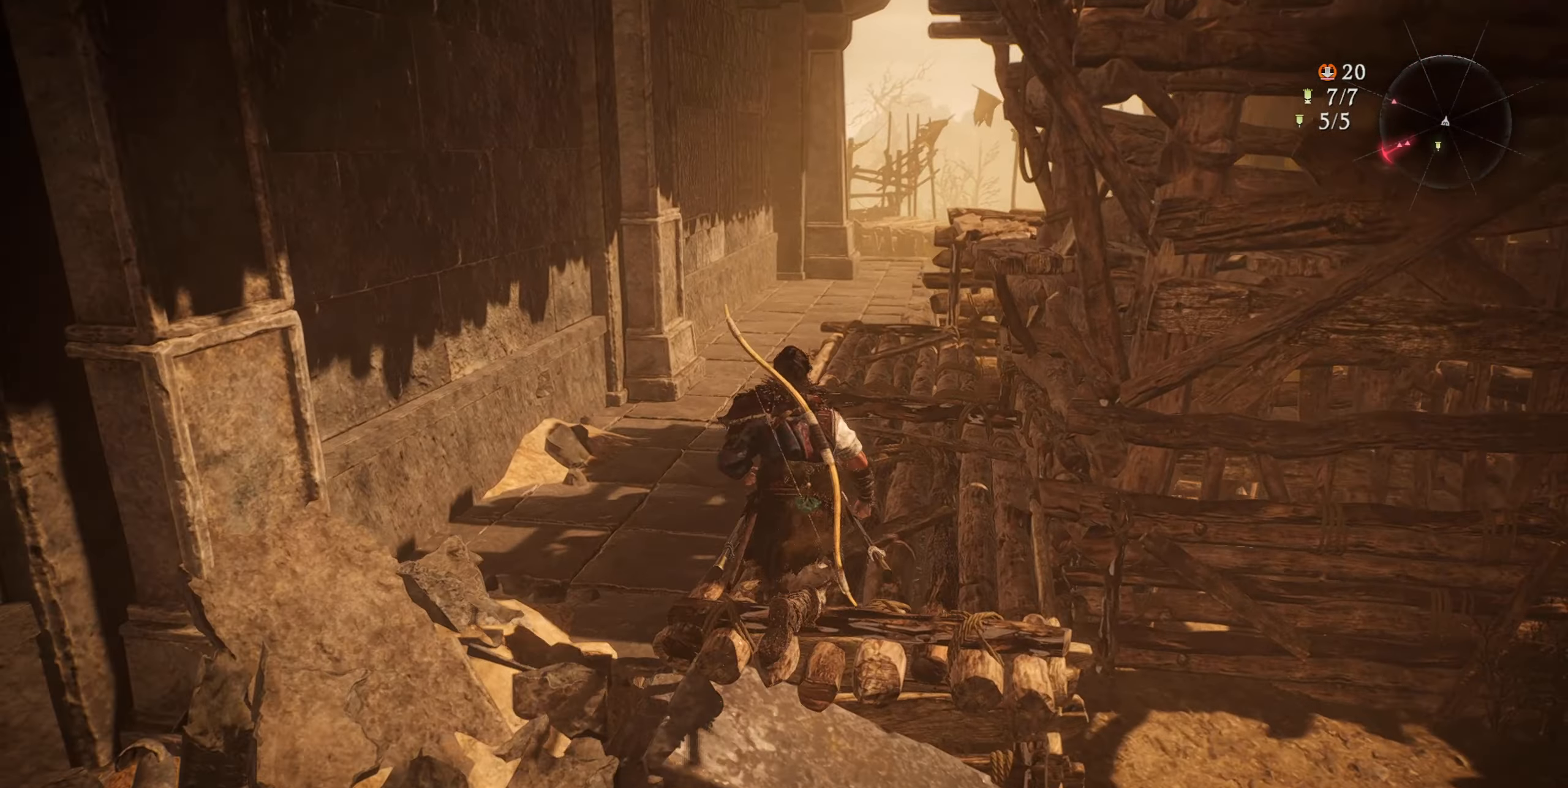
Gameplay with a controller (PlayStation layout); each line is a JSON object with the inputs held at the frame after it. "events" lists button and stick changes between this image and that frame as [ms after this image, input, new state], when the widget could be followed in between.
{"buttons": ["L3"], "left_stick": "up", "right_stick": "center", "events": [[150, "R1", "down"], [200, "R1", "up"], [301, "L1", "down"], [317, "L1", "up"], [351, "L3", "down"]]}
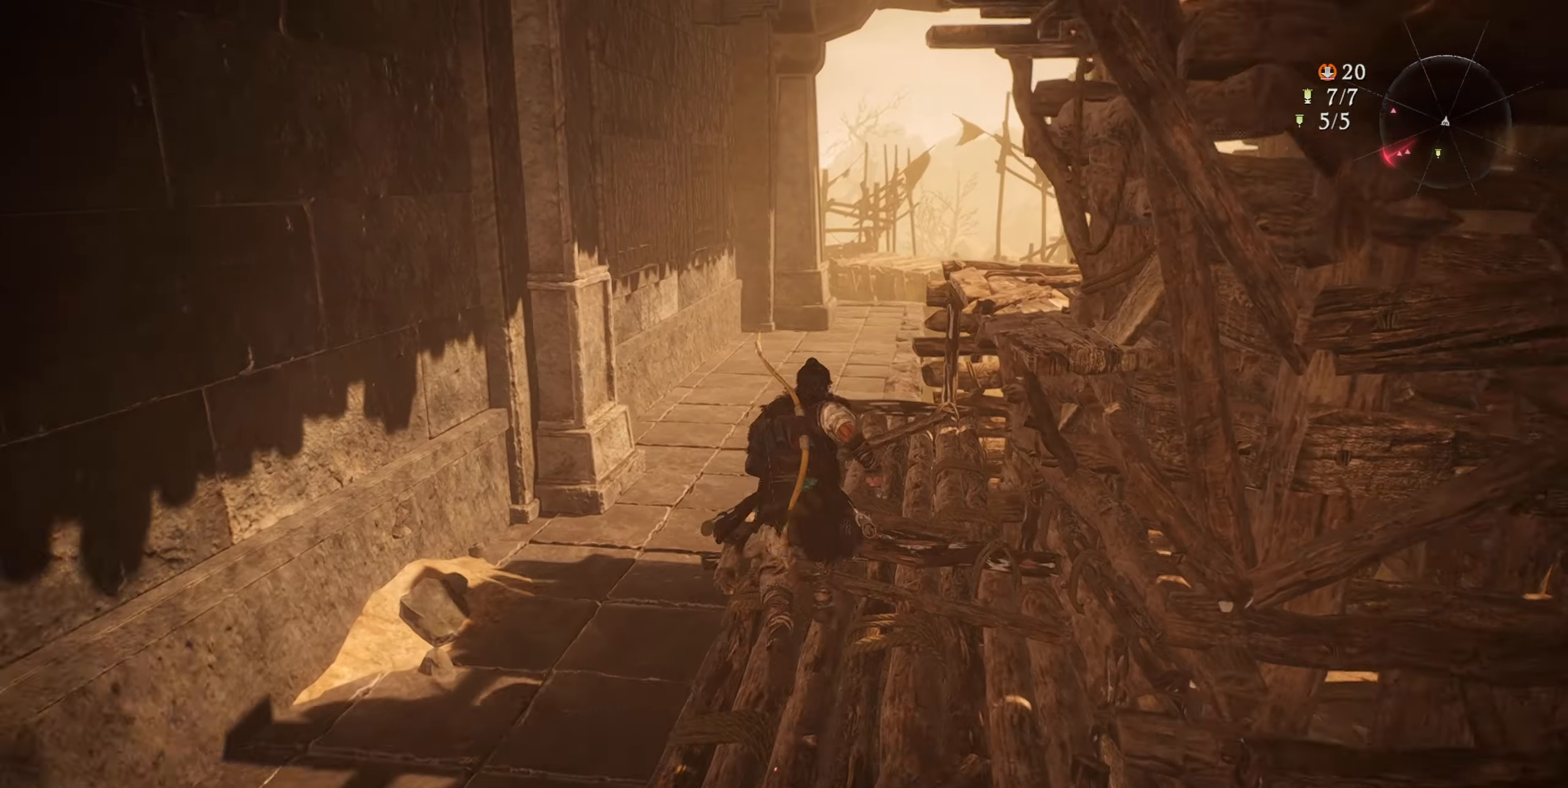
{"buttons": [], "left_stick": "up", "right_stick": "center", "events": [[66, "L3", "up"]]}
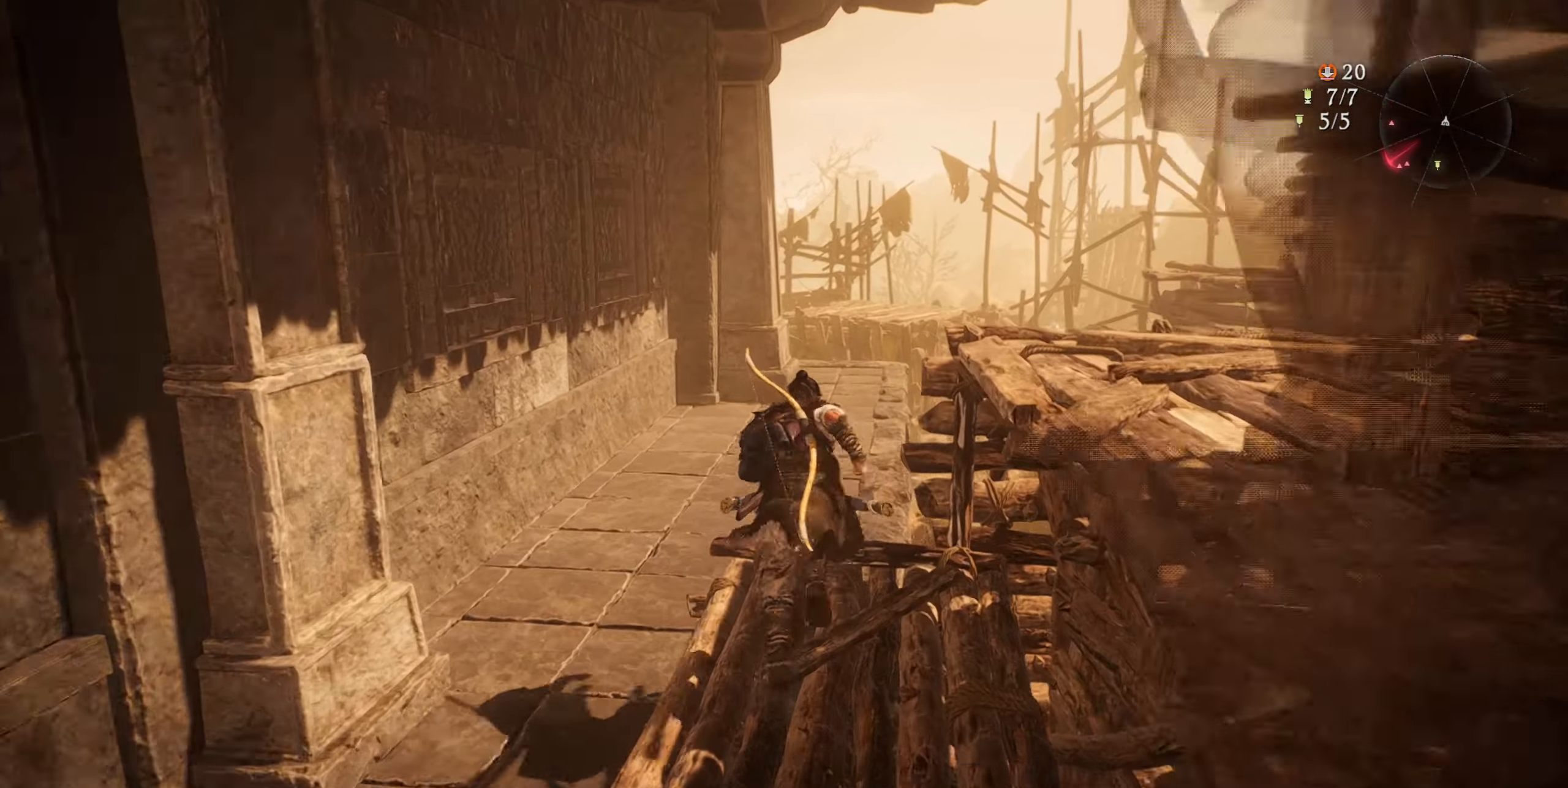
{"buttons": [], "left_stick": "up", "right_stick": "center", "events": []}
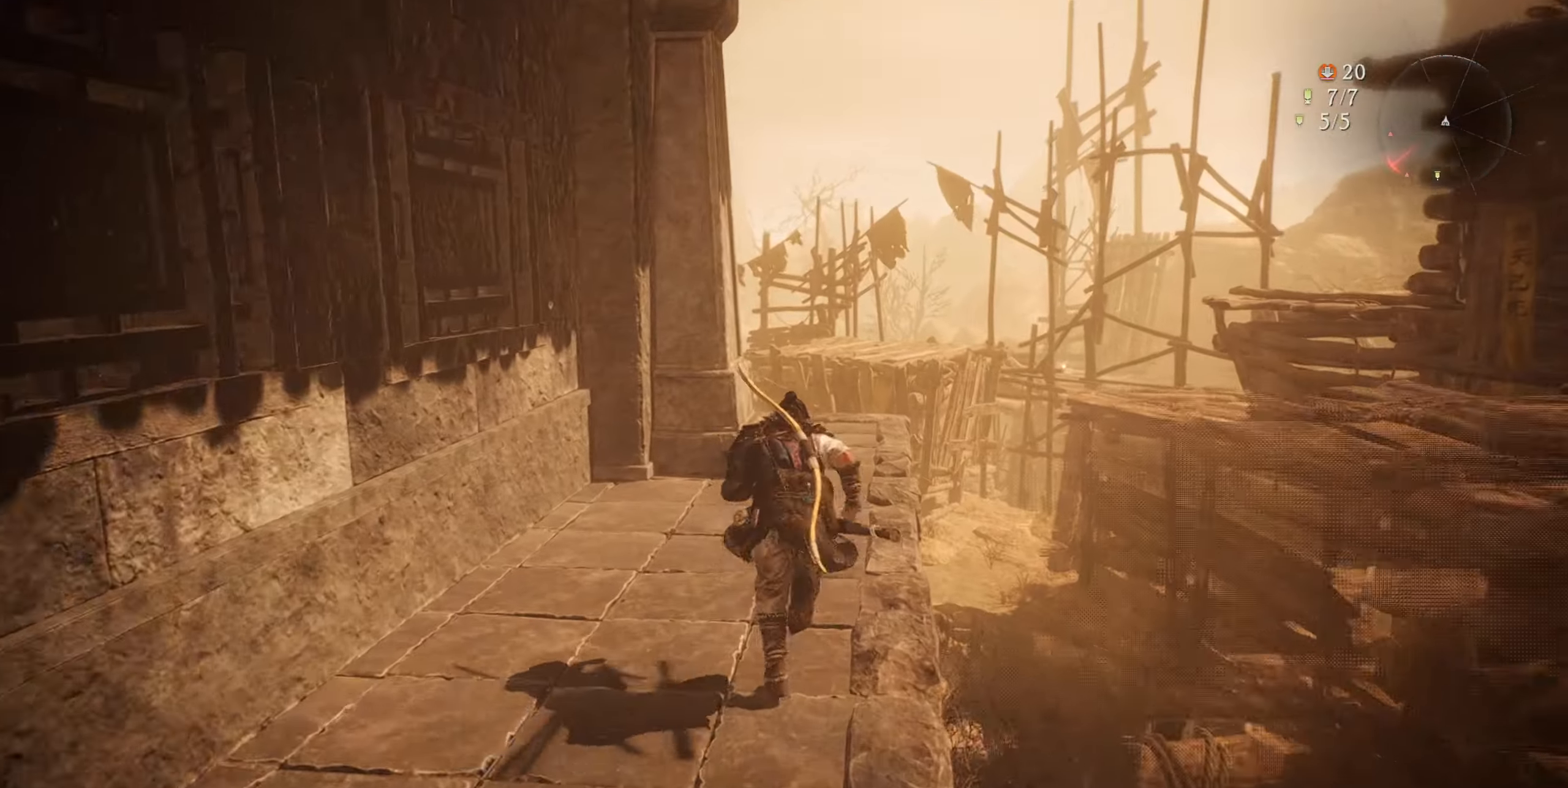
{"buttons": [], "left_stick": "up", "right_stick": "center", "events": []}
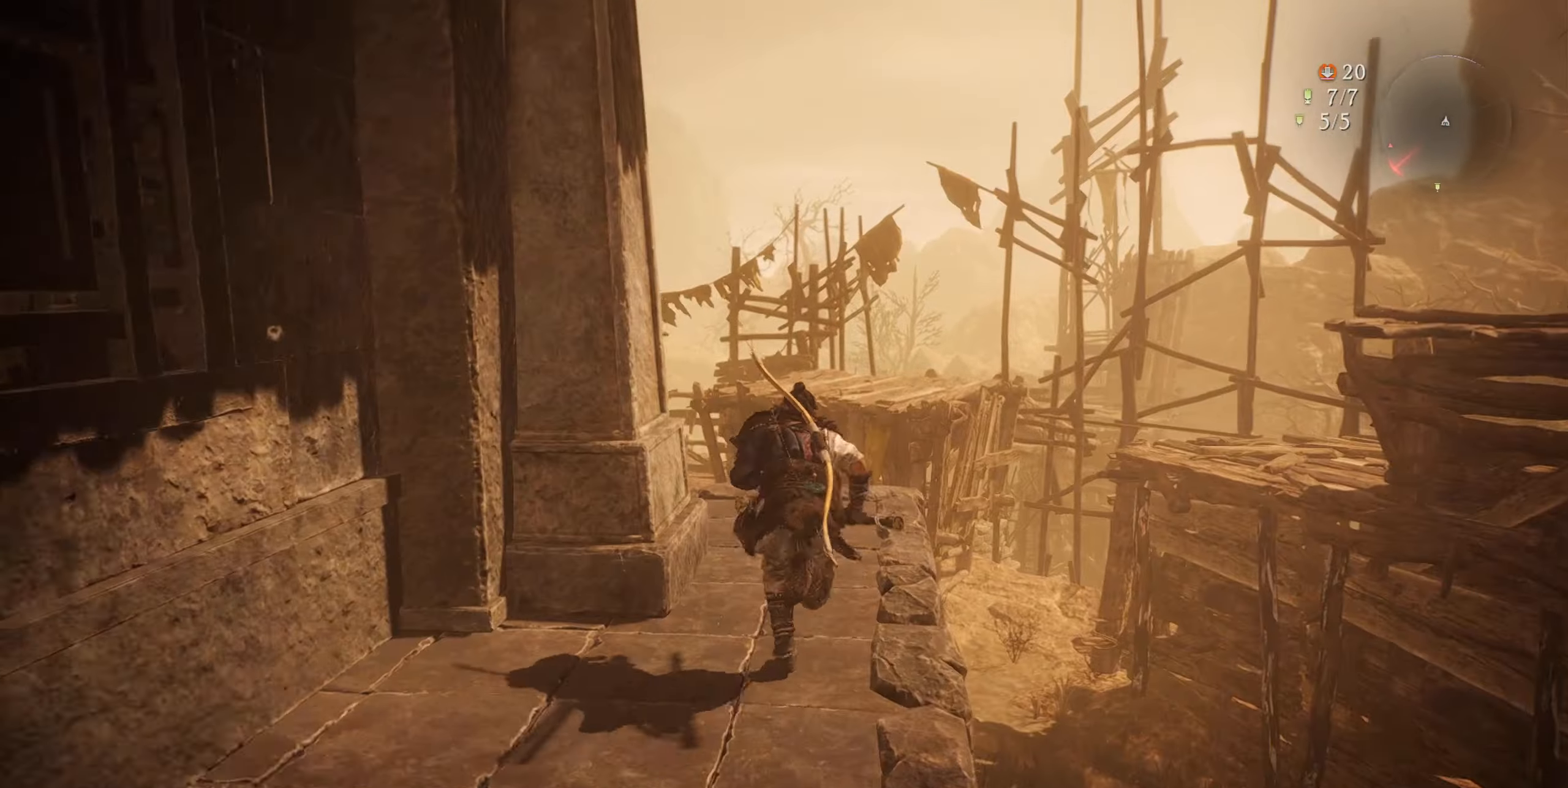
{"buttons": [], "left_stick": "up", "right_stick": "center", "events": []}
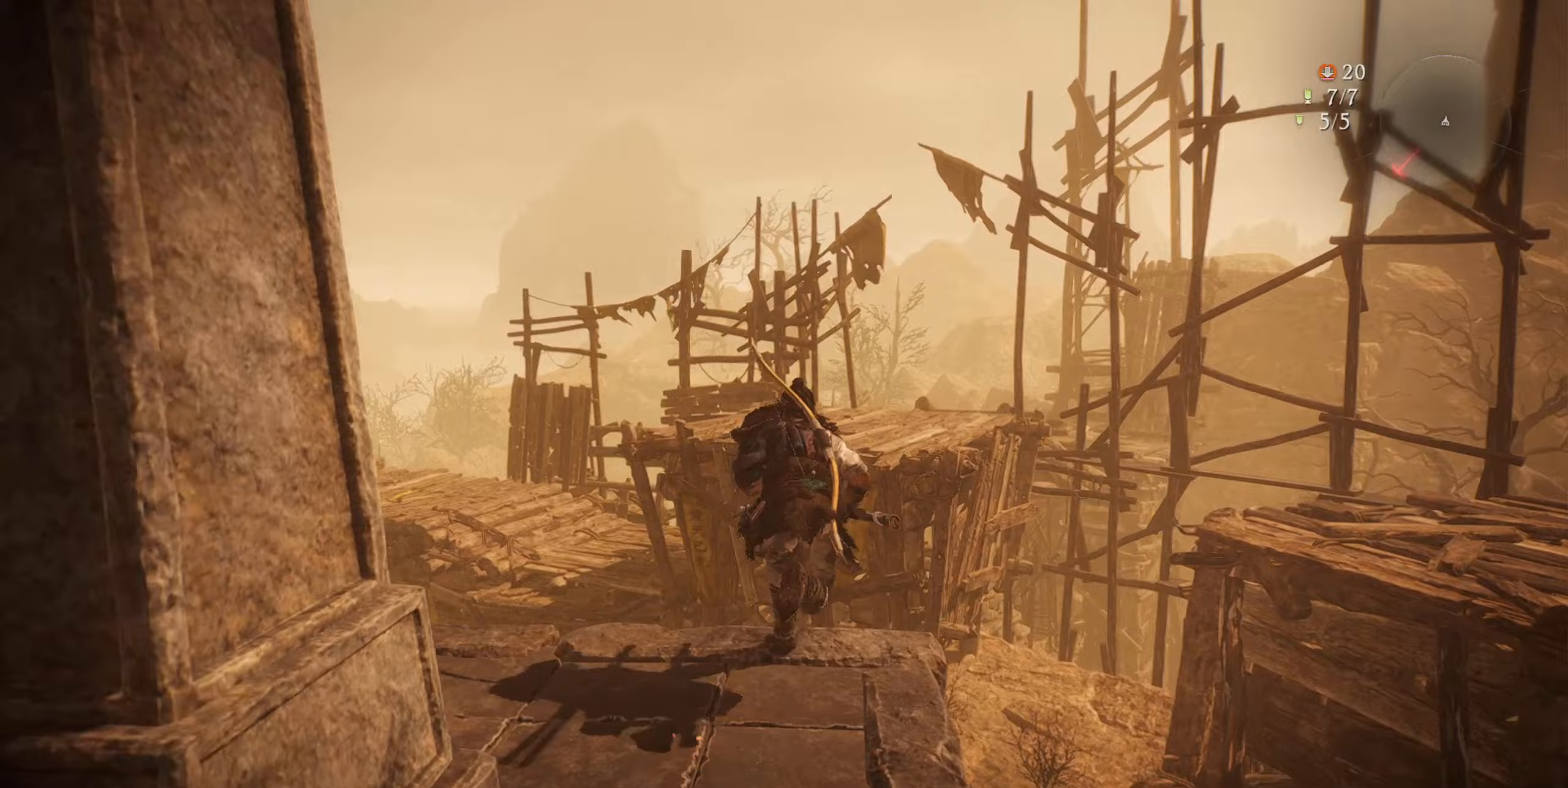
{"buttons": [], "left_stick": "up", "right_stick": "center", "events": [[50, "CROSS", "down"], [284, "CROSS", "up"]]}
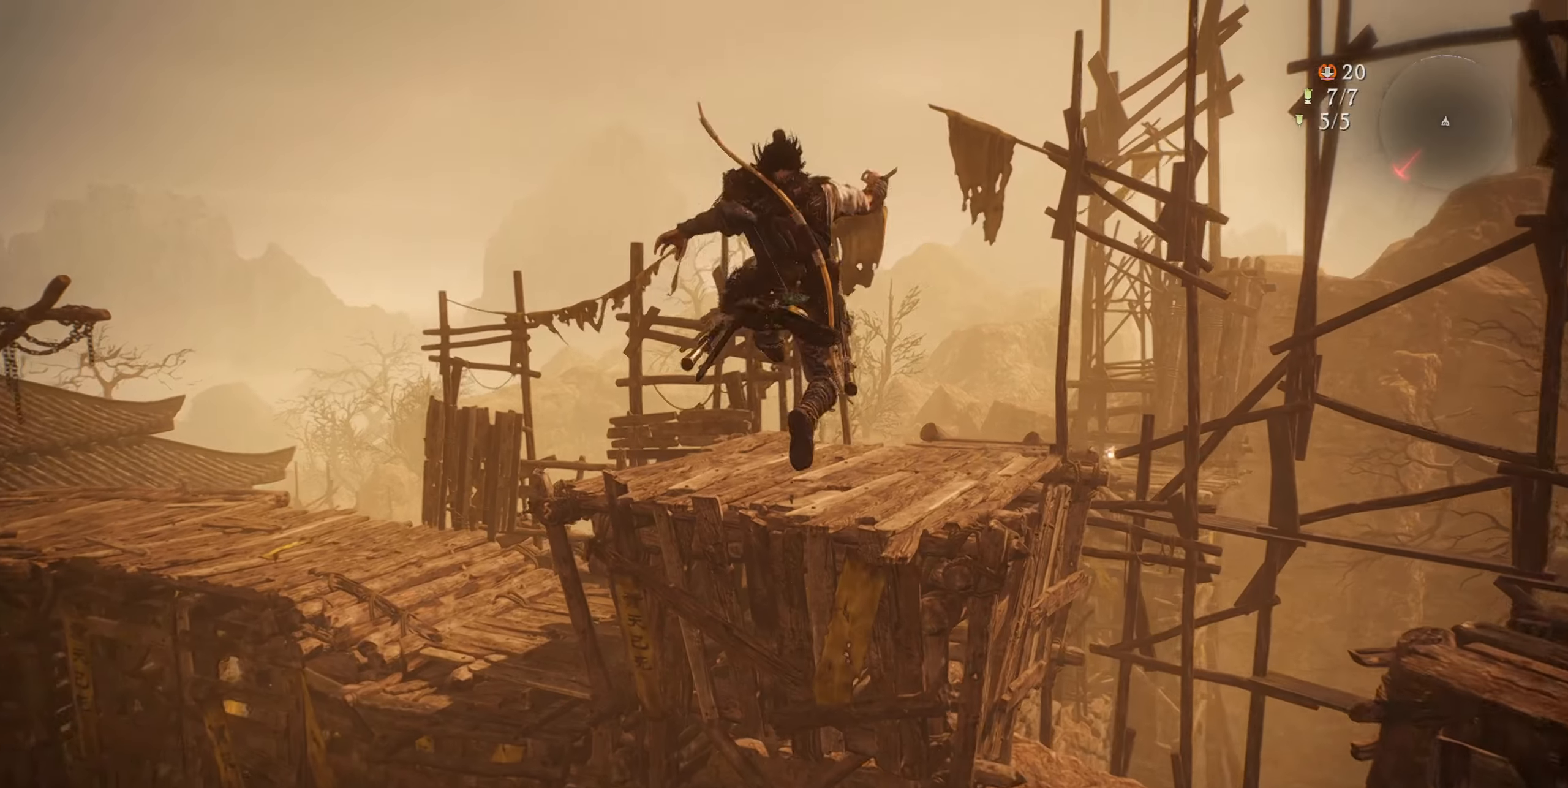
{"buttons": ["CROSS"], "left_stick": "up", "right_stick": "center", "events": [[133, "CROSS", "down"]]}
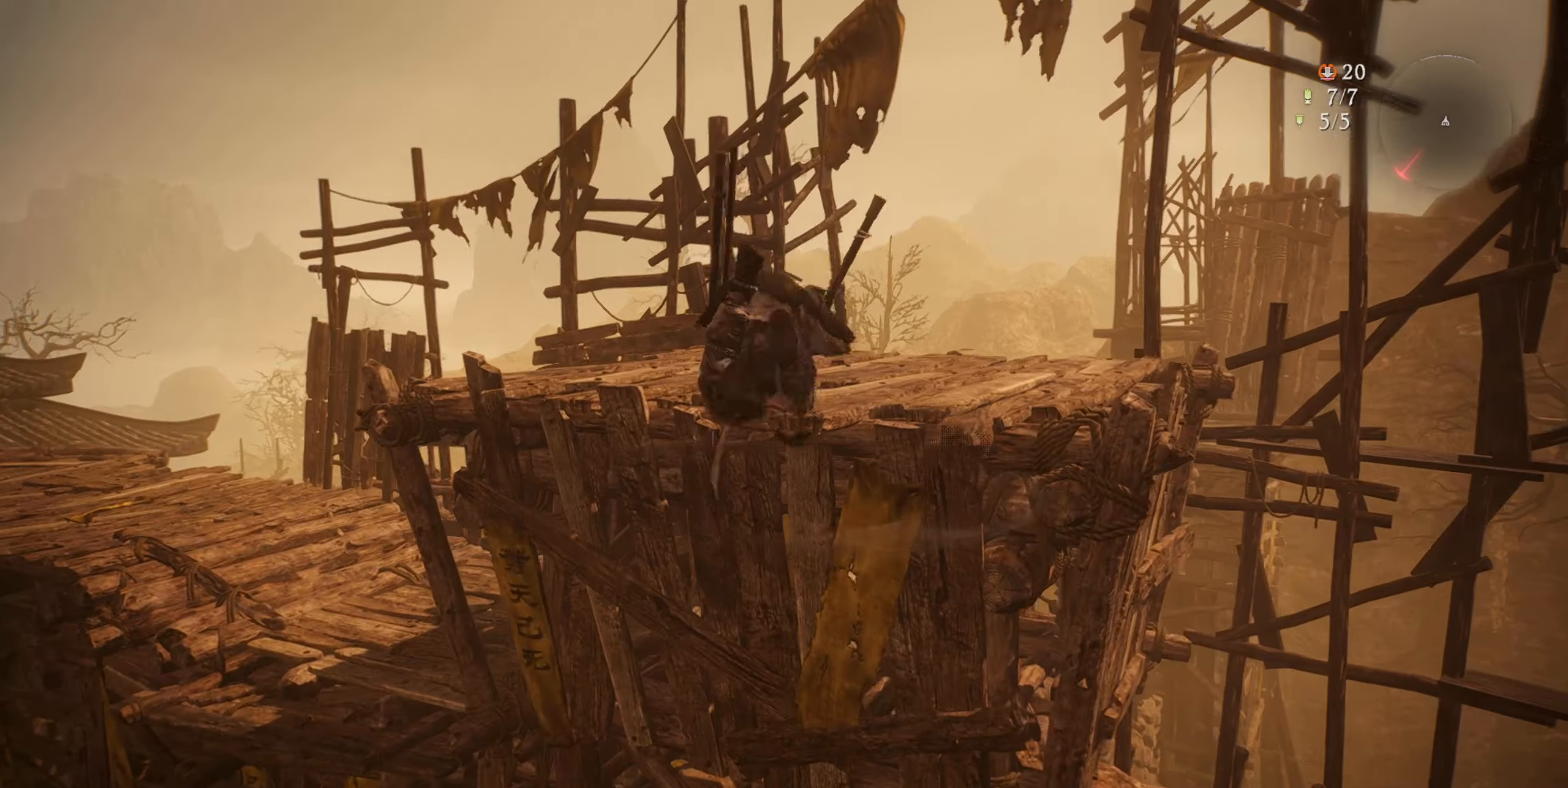
{"buttons": [], "left_stick": "center", "right_stick": "left", "events": [[200, "CROSS", "up"], [417, "left_stick", "center"], [467, "right_stick", "left"]]}
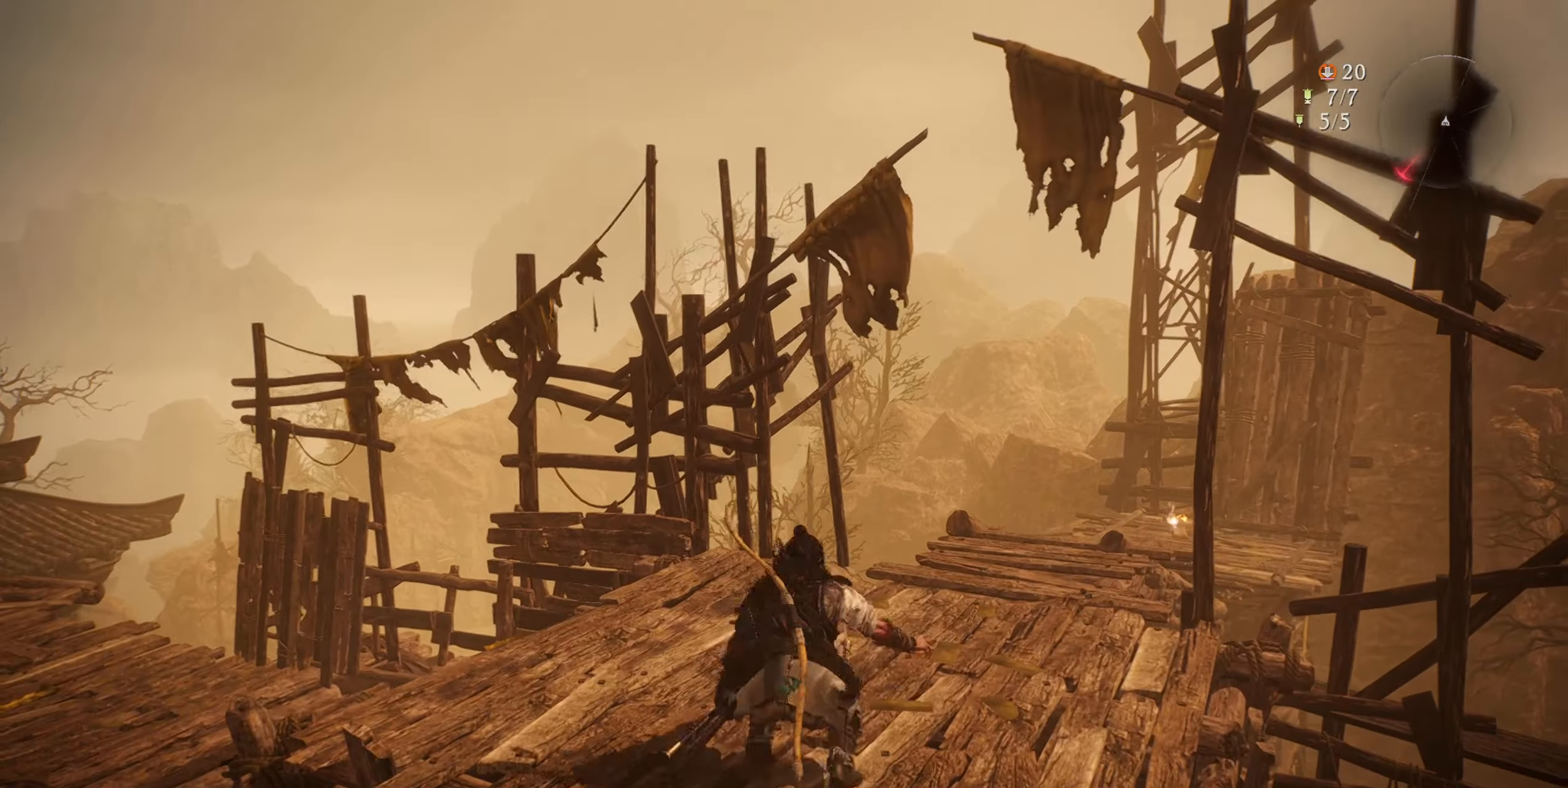
{"buttons": [], "left_stick": "up", "right_stick": "center", "events": [[200, "left_stick", "up"], [467, "right_stick", "center"]]}
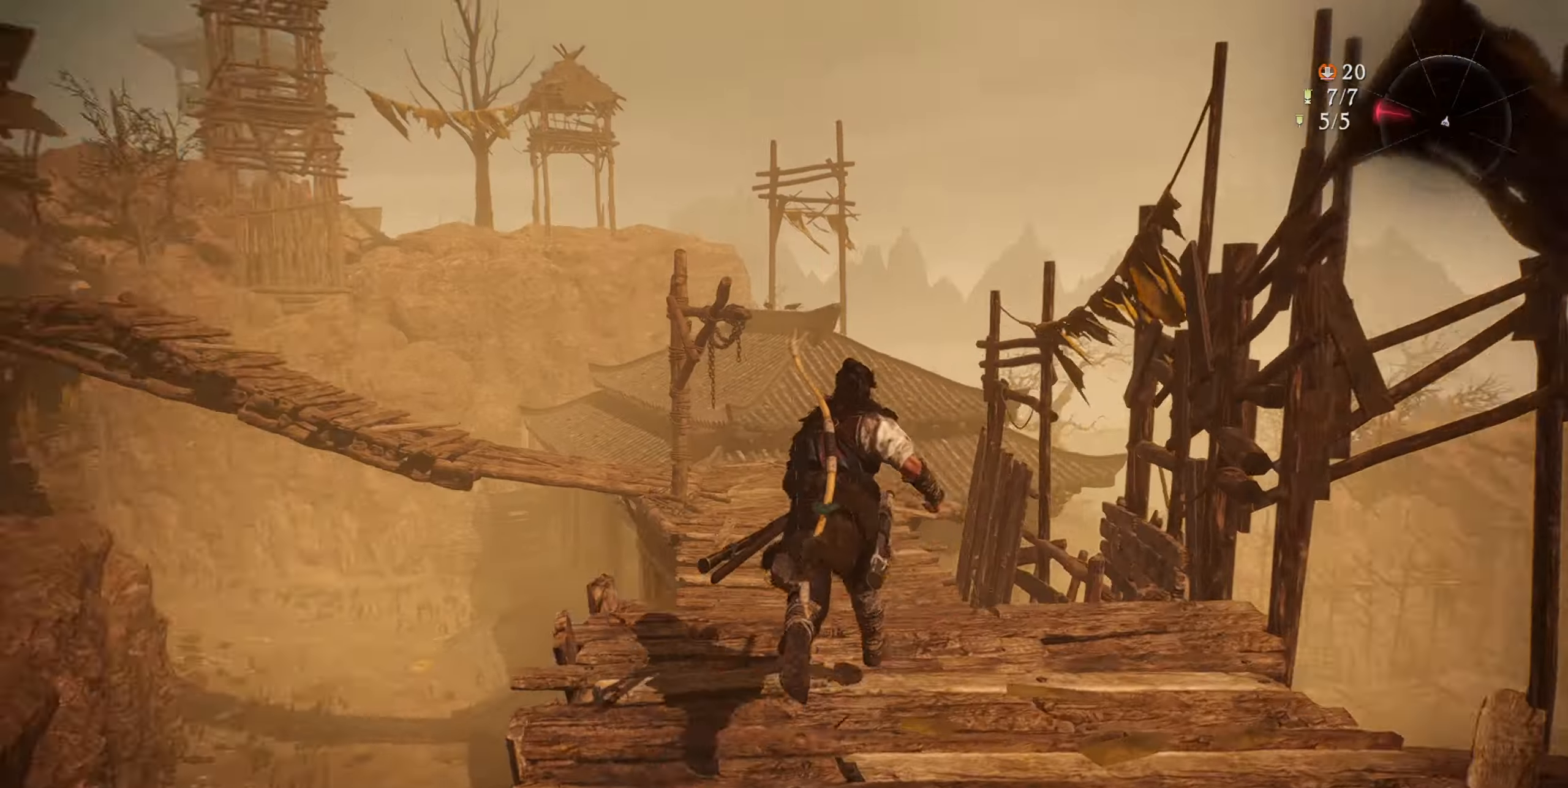
{"buttons": [], "left_stick": "up", "right_stick": "center", "events": []}
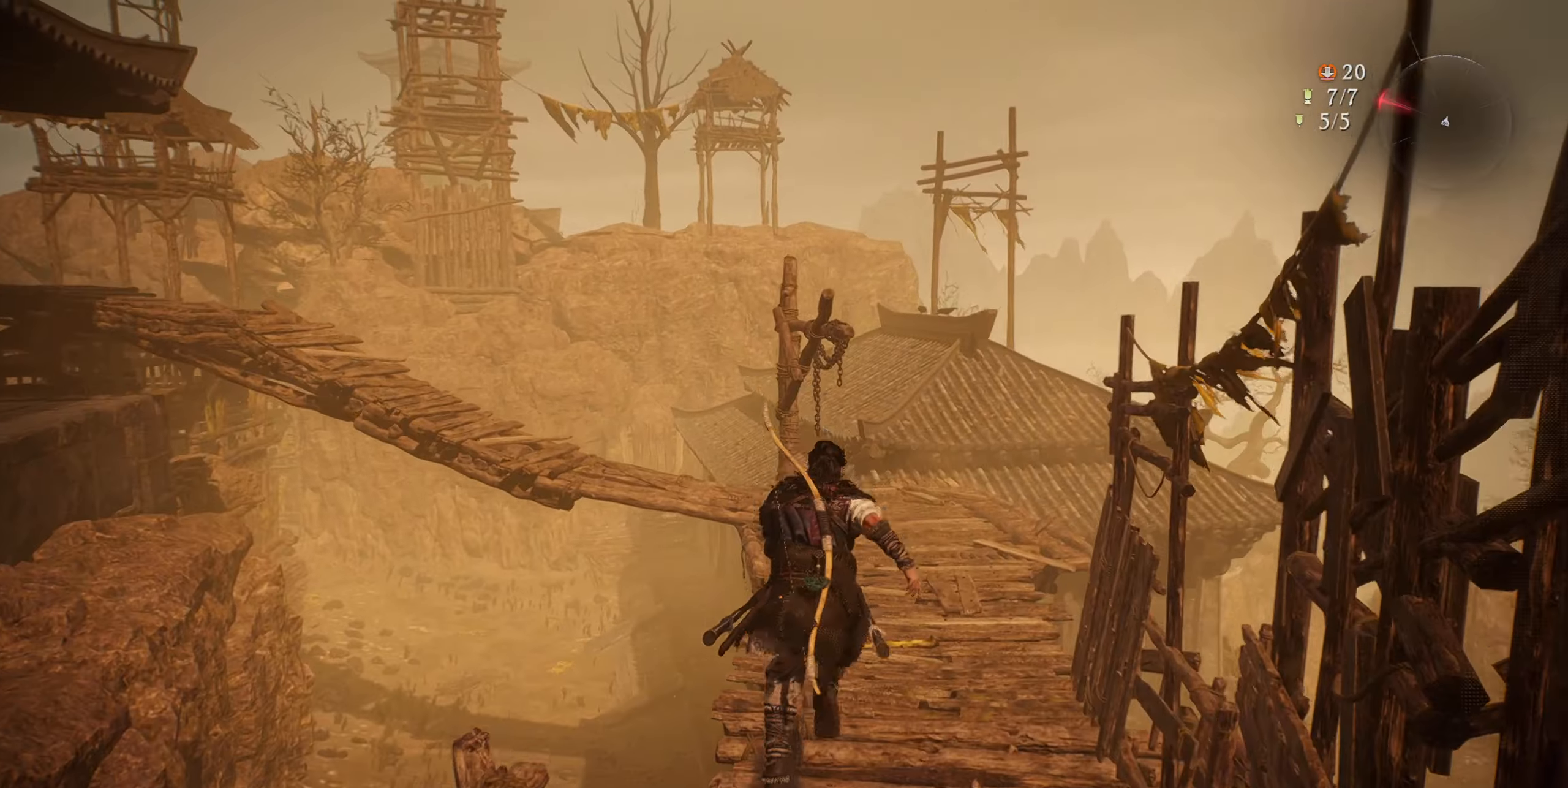
{"buttons": ["L3"], "left_stick": "up", "right_stick": "center", "events": [[467, "L3", "down"]]}
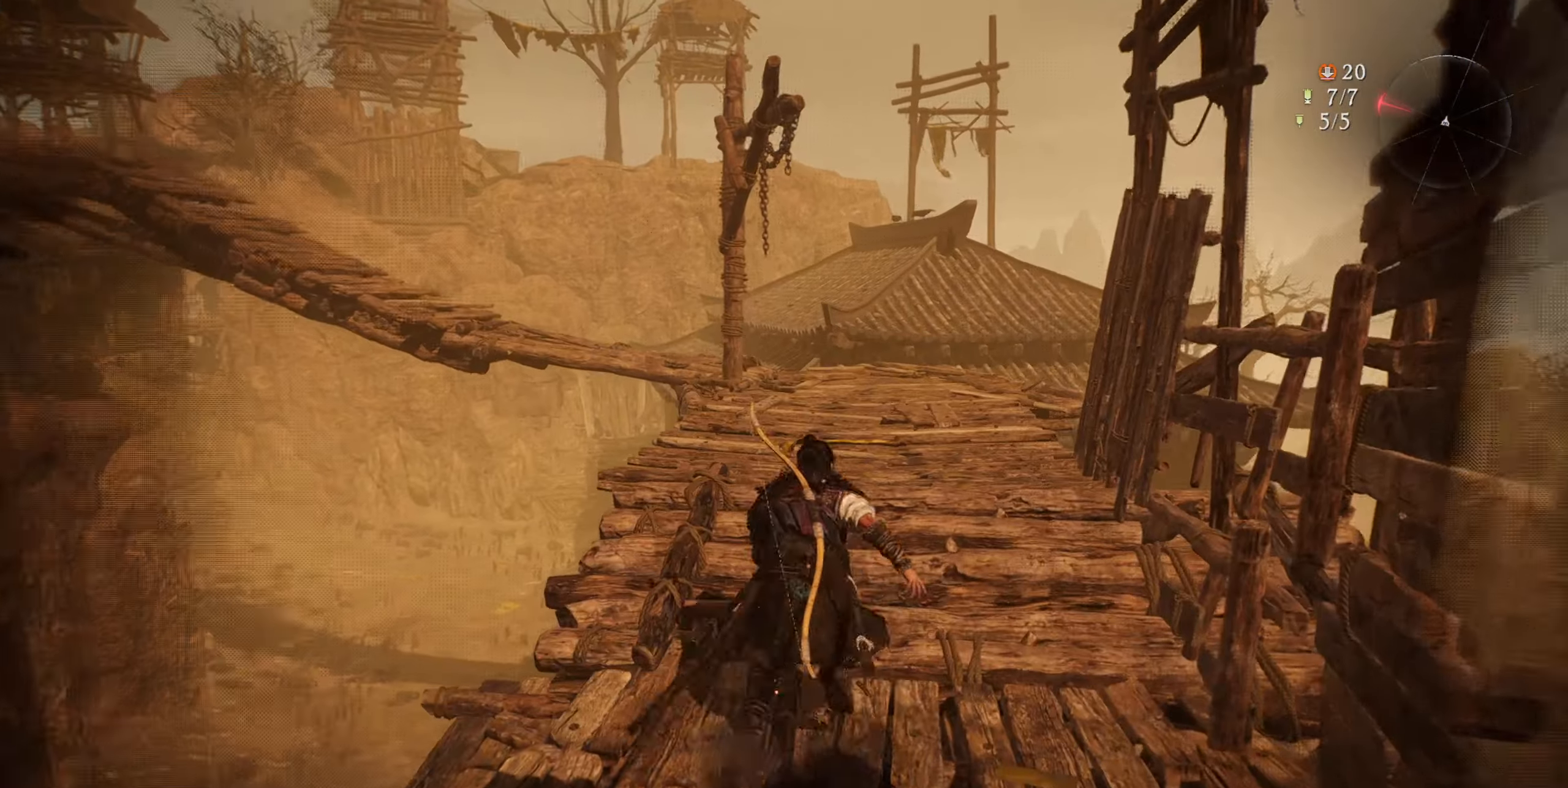
{"buttons": [], "left_stick": "up", "right_stick": "left", "events": [[167, "L3", "up"], [484, "right_stick", "left"]]}
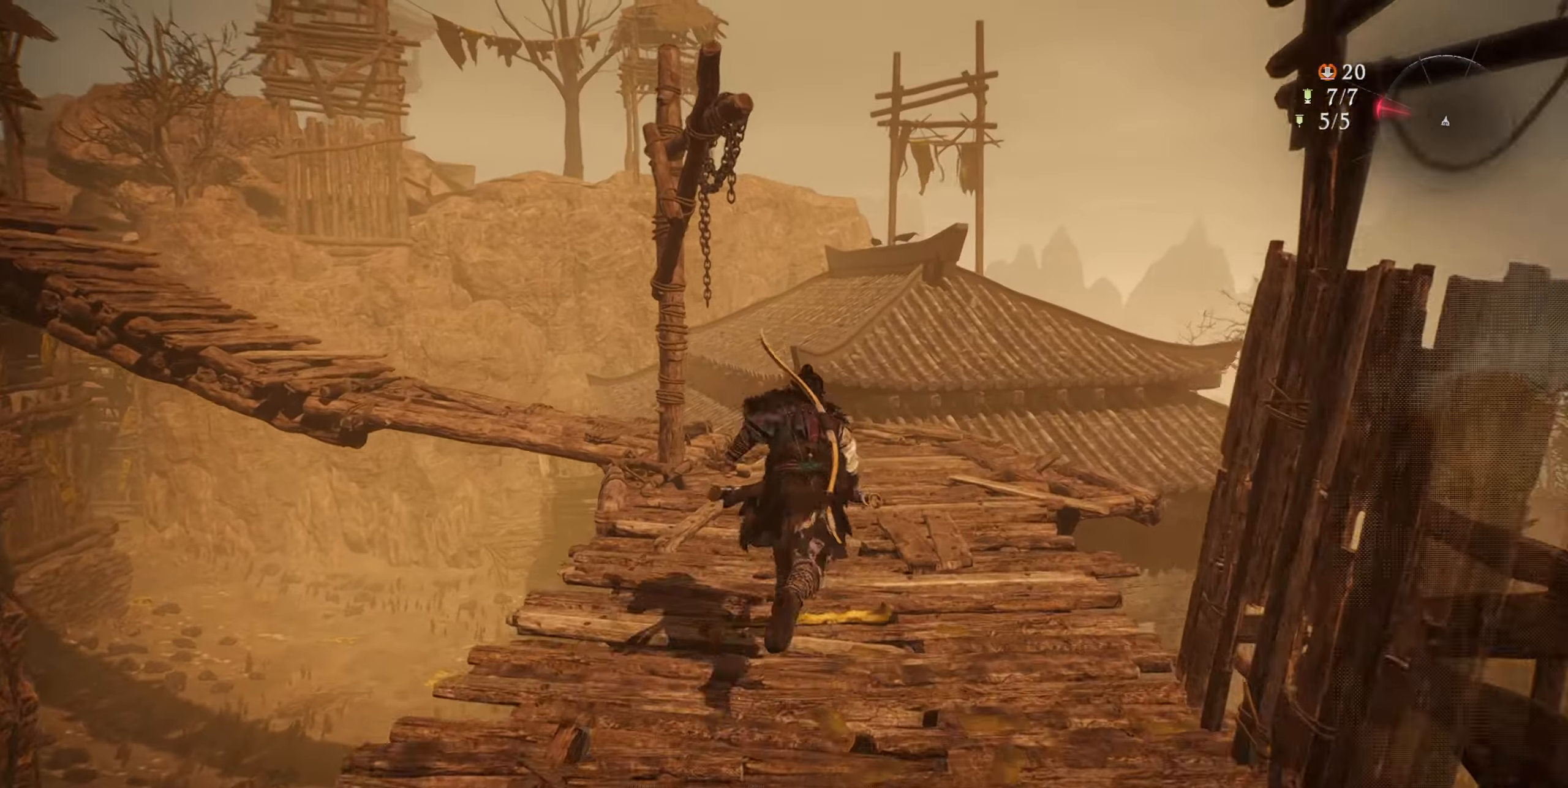
{"buttons": [], "left_stick": "up-right", "right_stick": "left", "events": [[467, "left_stick", "up-right"]]}
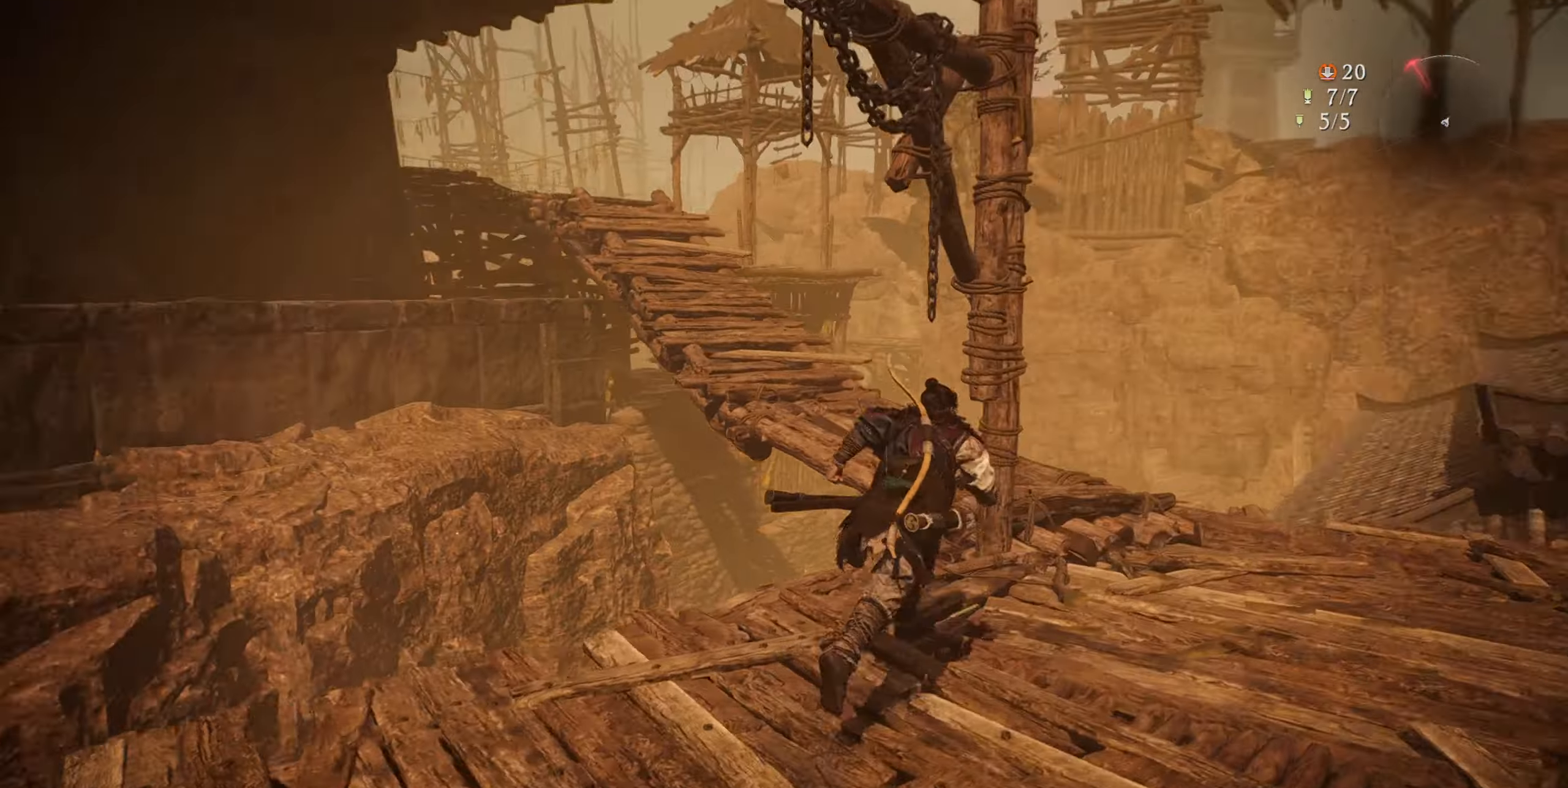
{"buttons": [], "left_stick": "up", "right_stick": "center", "events": [[100, "right_stick", "center"], [367, "left_stick", "up"]]}
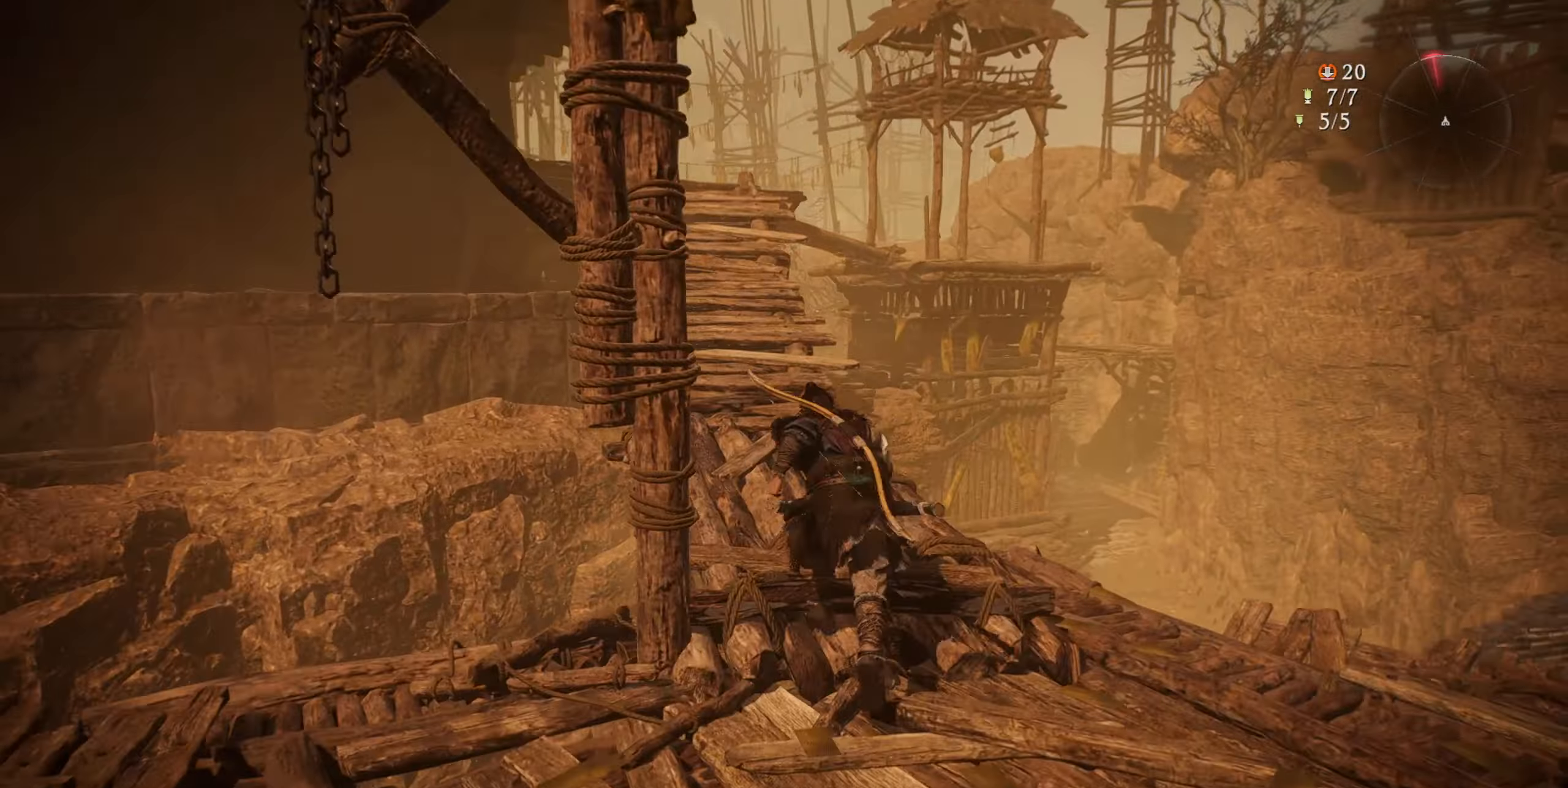
{"buttons": [], "left_stick": "up", "right_stick": "center", "events": []}
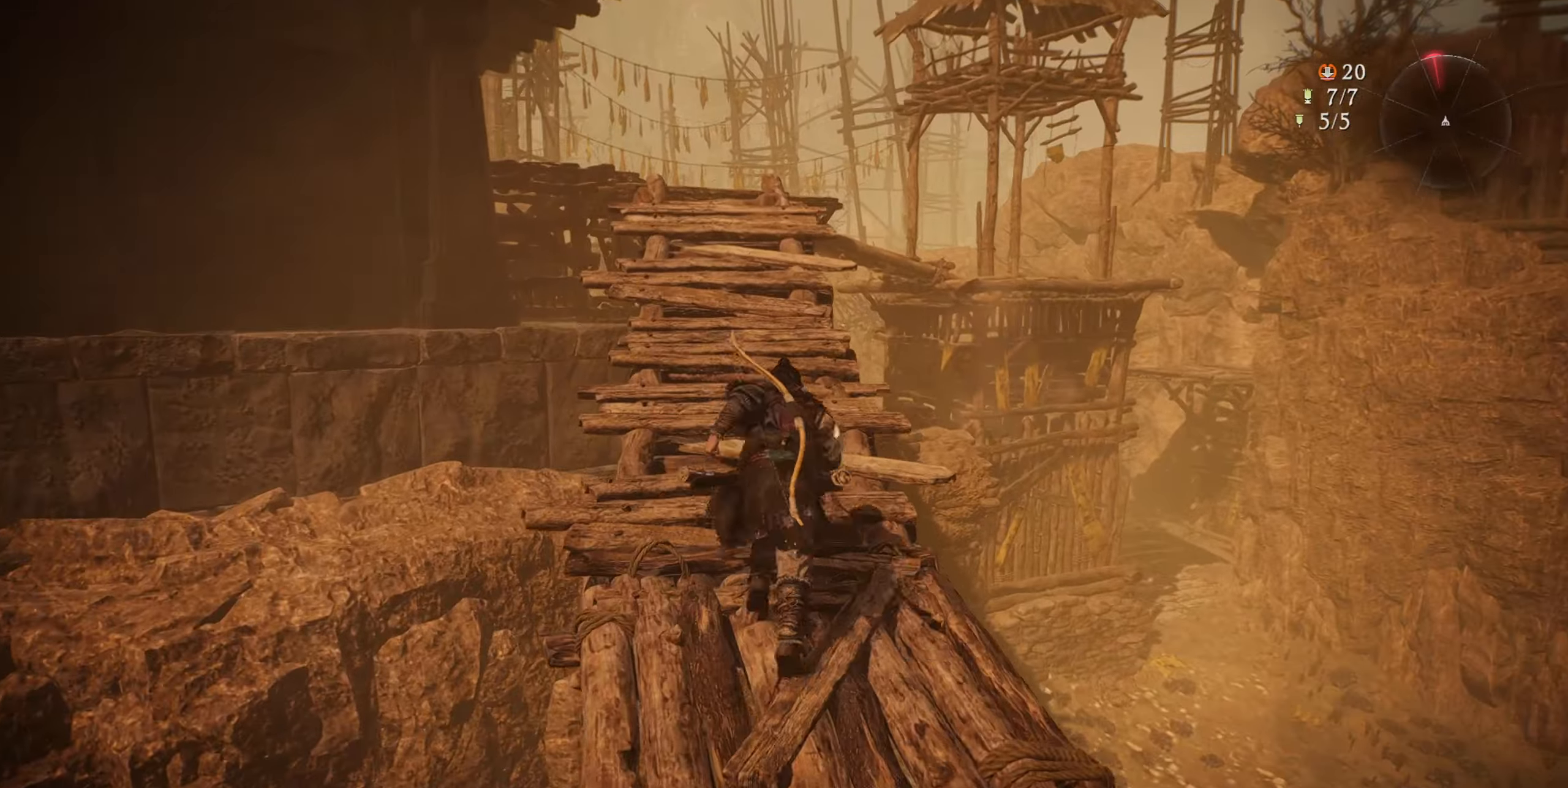
{"buttons": [], "left_stick": "up", "right_stick": "center", "events": []}
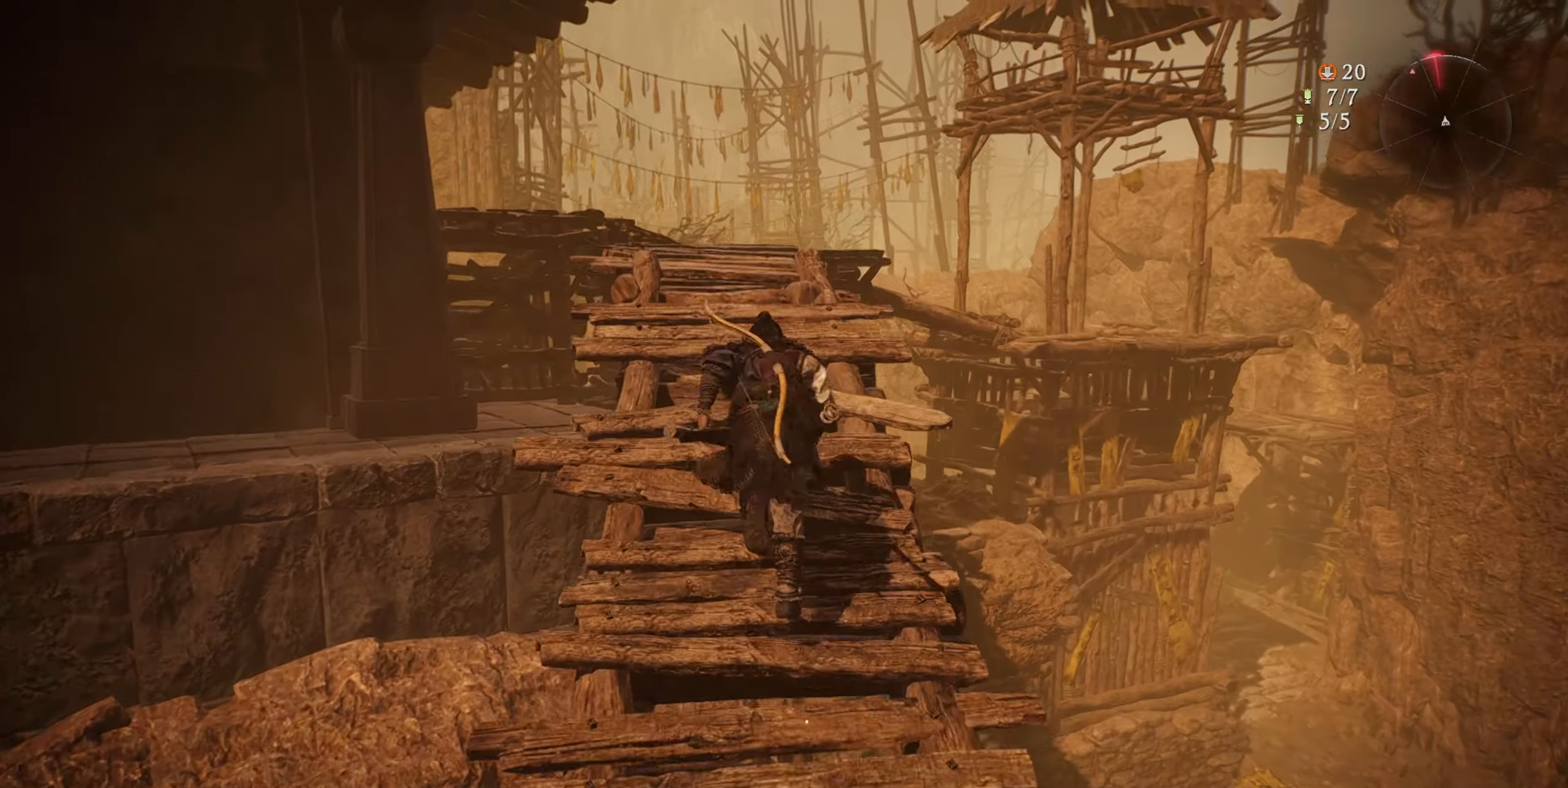
{"buttons": [], "left_stick": "up", "right_stick": "center", "events": []}
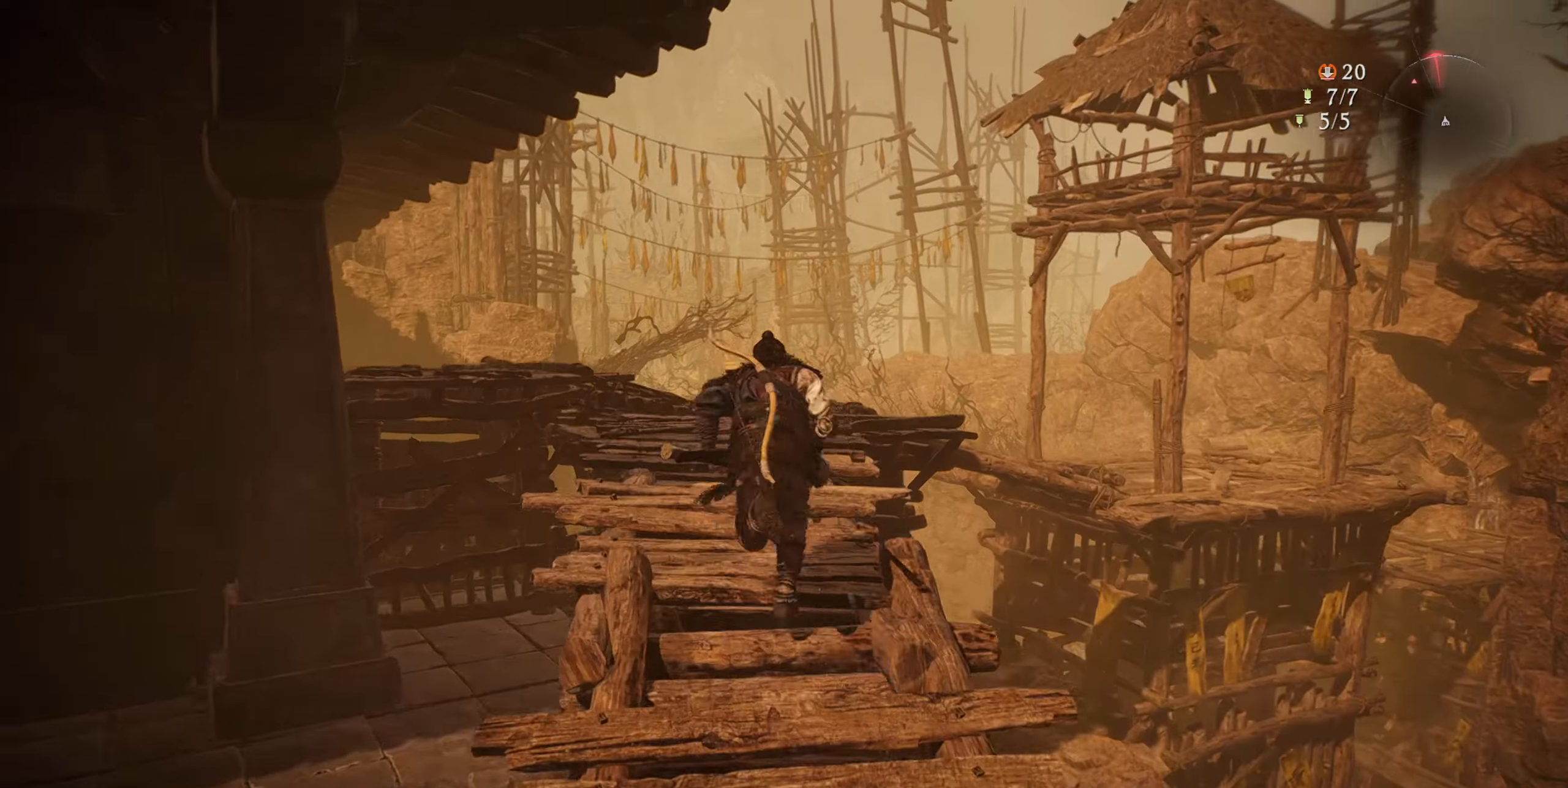
{"buttons": [], "left_stick": "up", "right_stick": "center", "events": []}
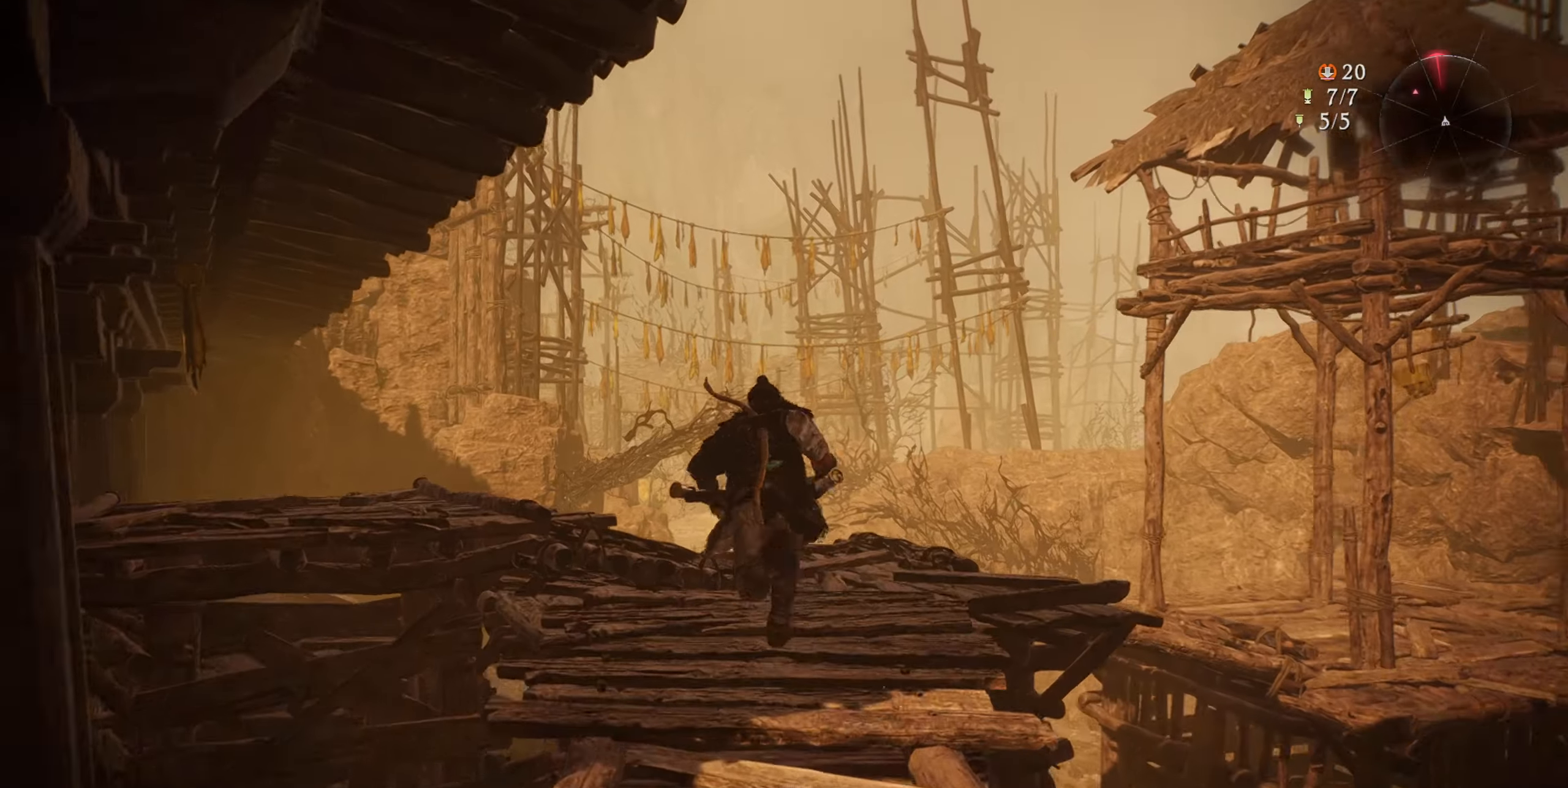
{"buttons": [], "left_stick": "center", "right_stick": "center", "events": [[33, "left_stick", "center"], [84, "right_stick", "down-right"], [417, "right_stick", "center"]]}
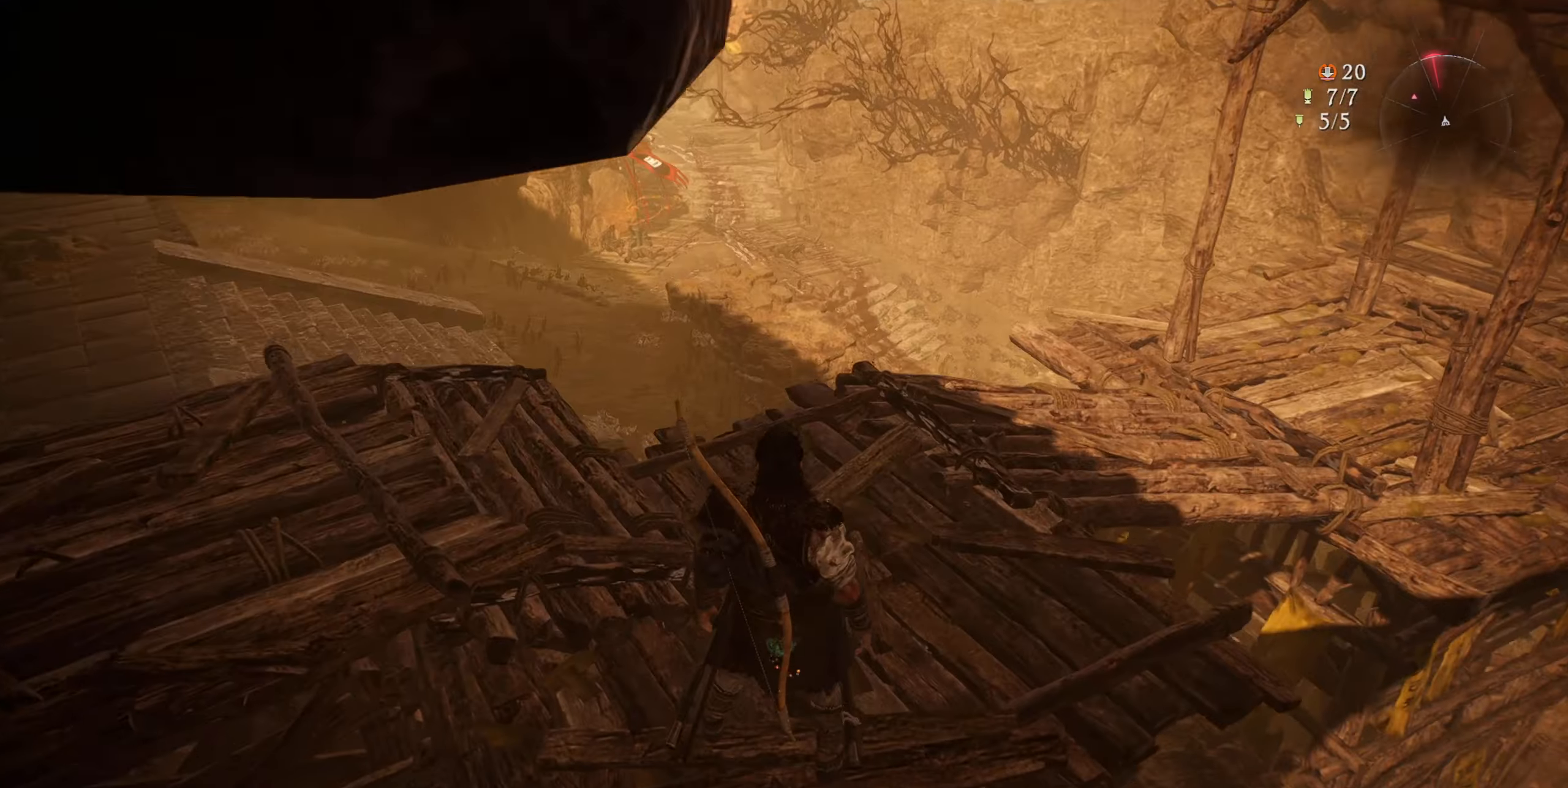
{"buttons": [], "left_stick": "up", "right_stick": "up-right", "events": [[50, "left_stick", "up"], [133, "right_stick", "right"], [400, "right_stick", "up-right"]]}
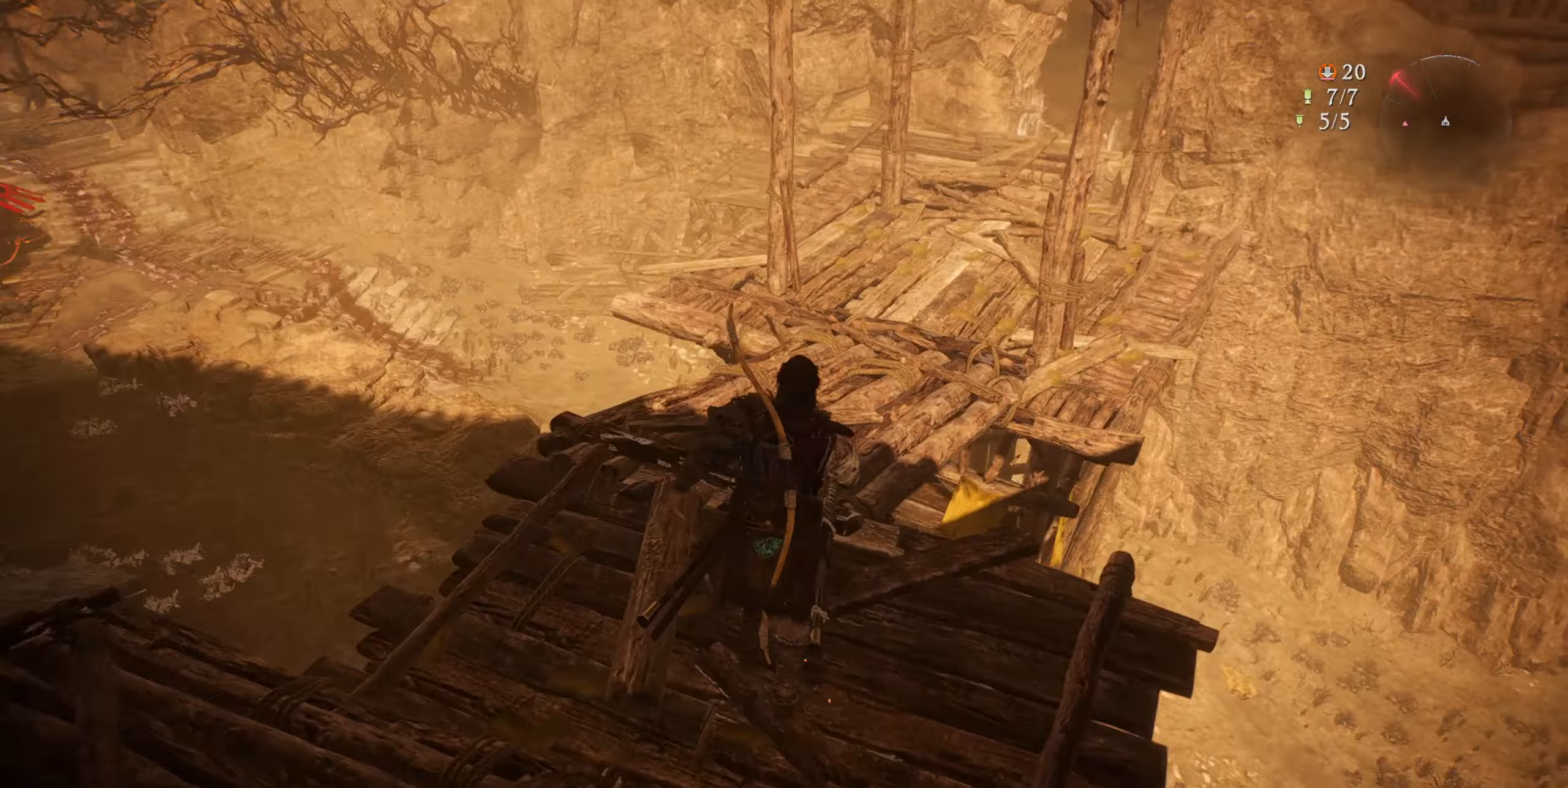
{"buttons": [], "left_stick": "up-left", "right_stick": "center", "events": [[134, "right_stick", "center"], [184, "left_stick", "up-left"]]}
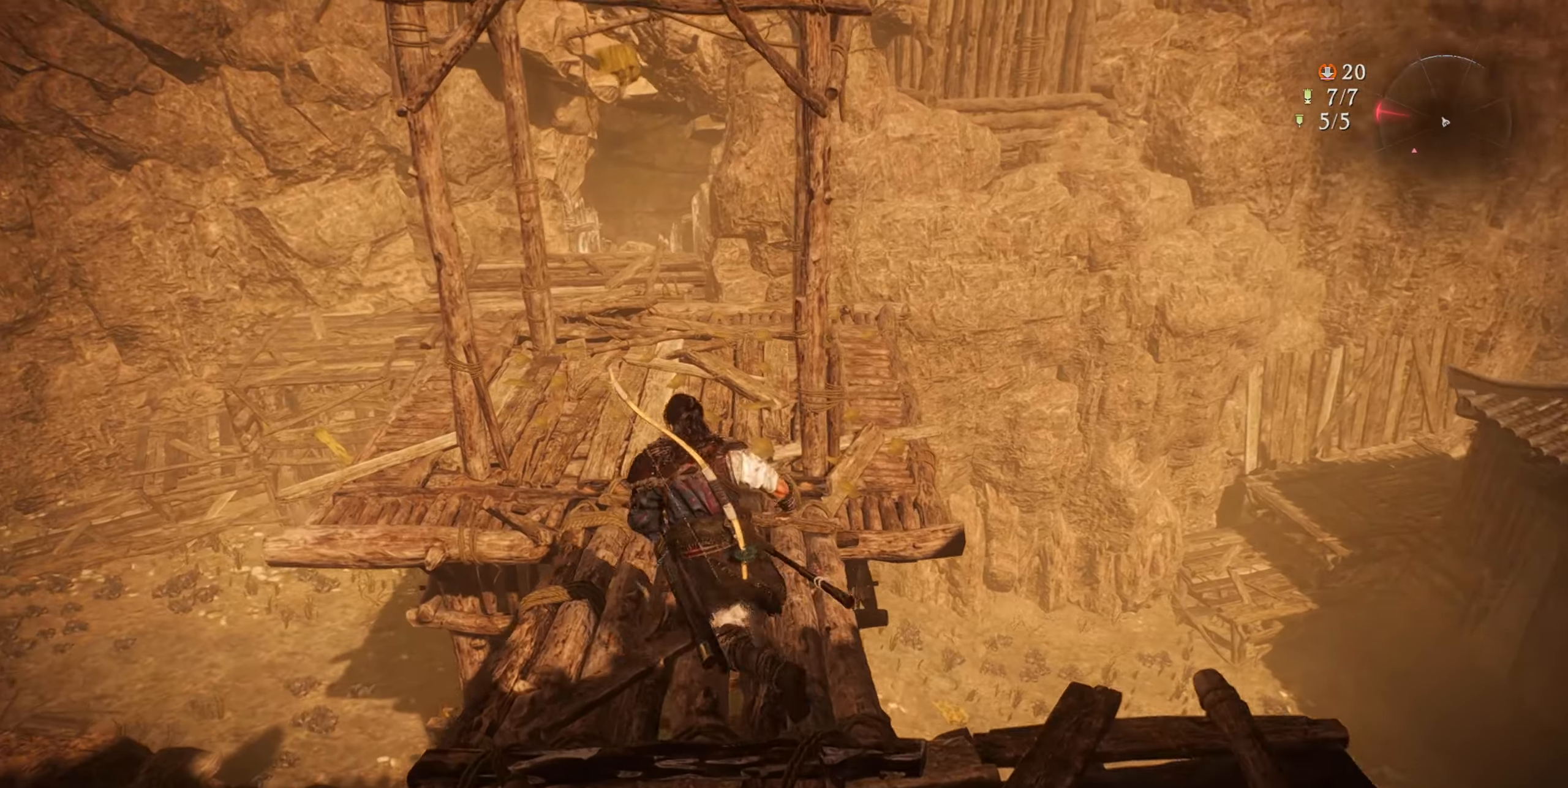
{"buttons": [], "left_stick": "up", "right_stick": "center", "events": [[100, "left_stick", "up"]]}
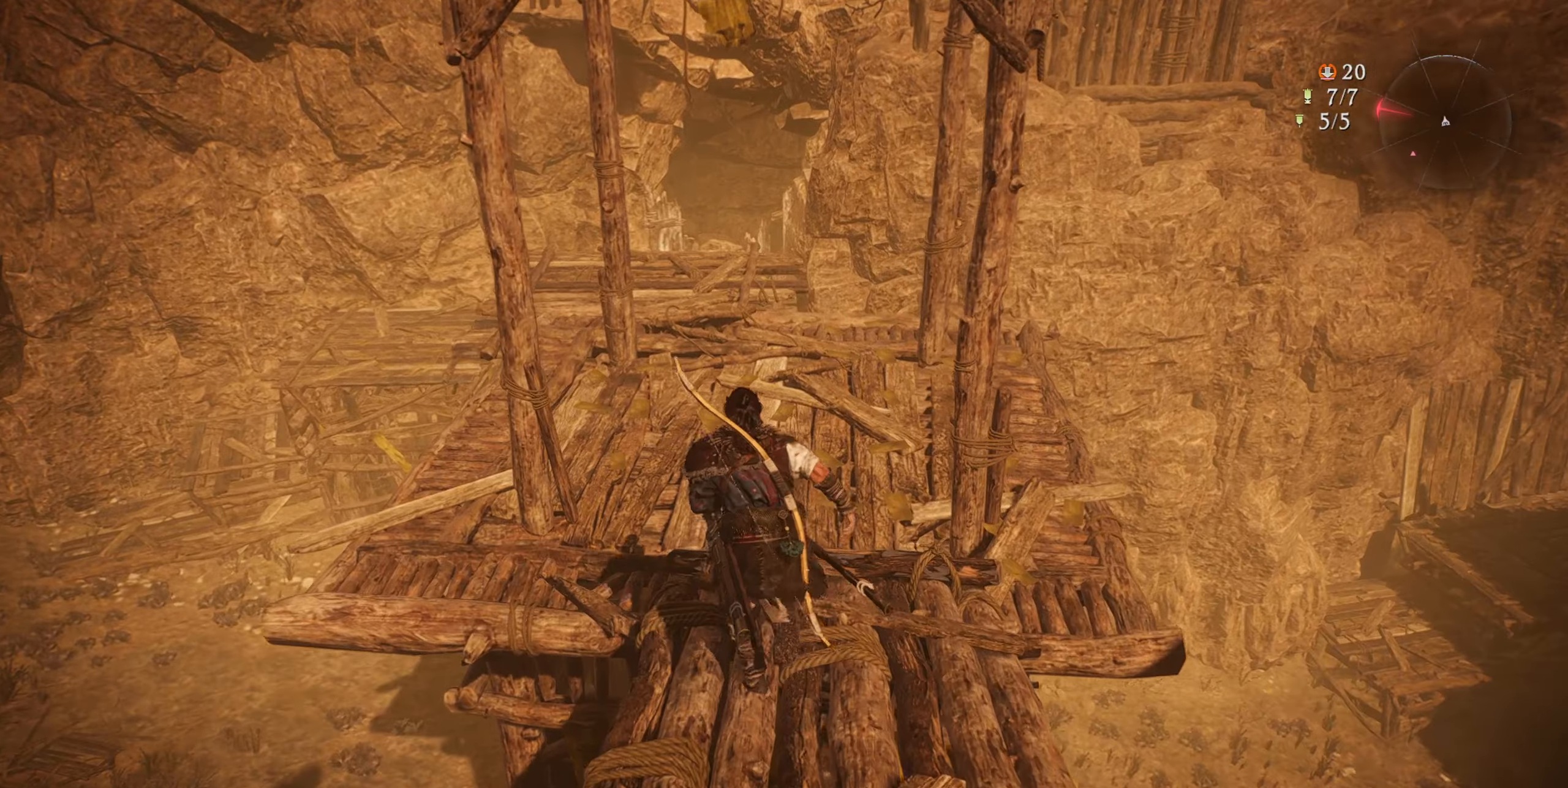
{"buttons": [], "left_stick": "up", "right_stick": "center", "events": []}
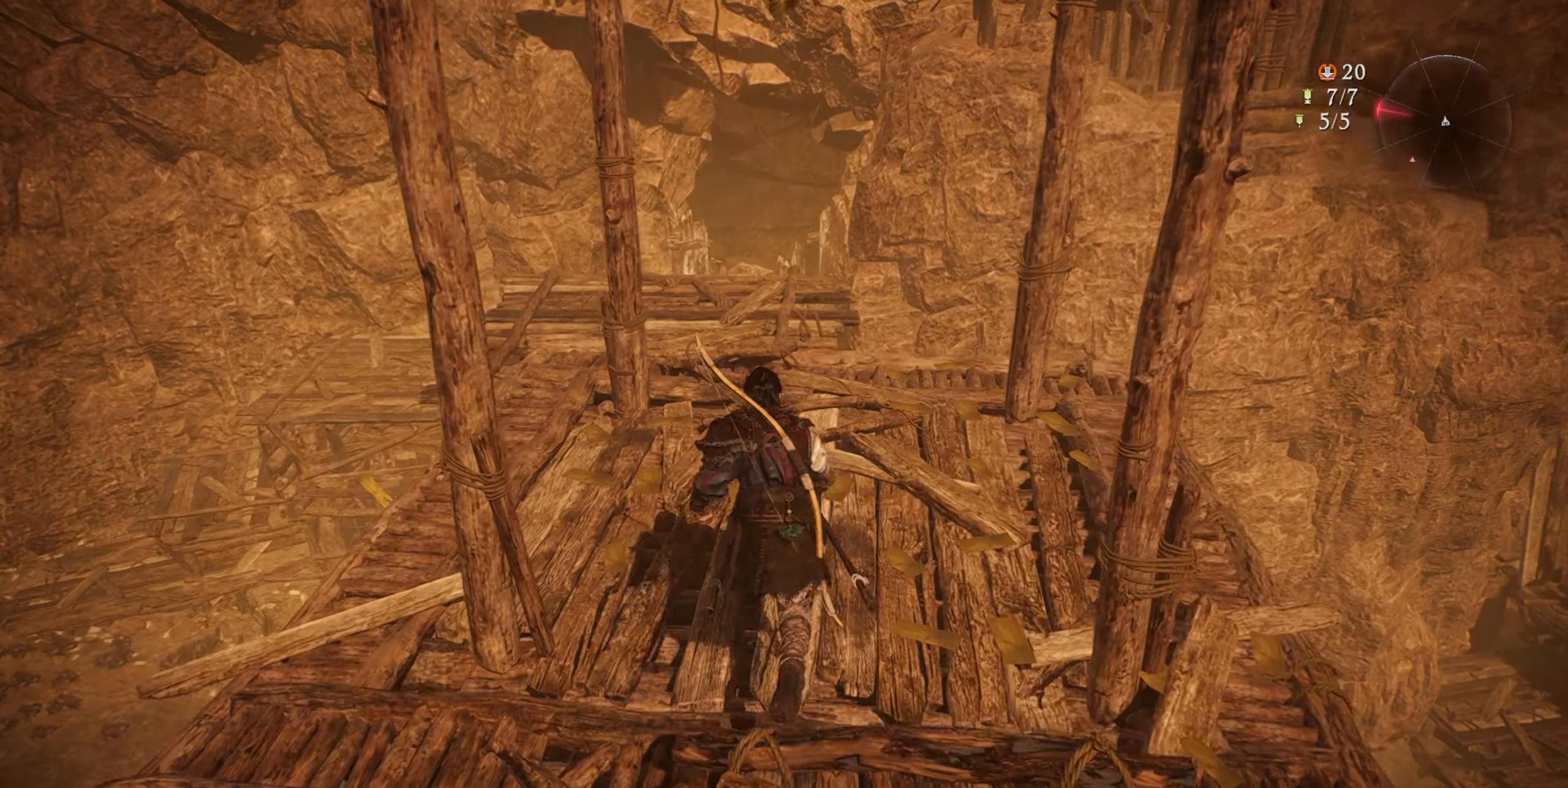
{"buttons": [], "left_stick": "up", "right_stick": "center", "events": []}
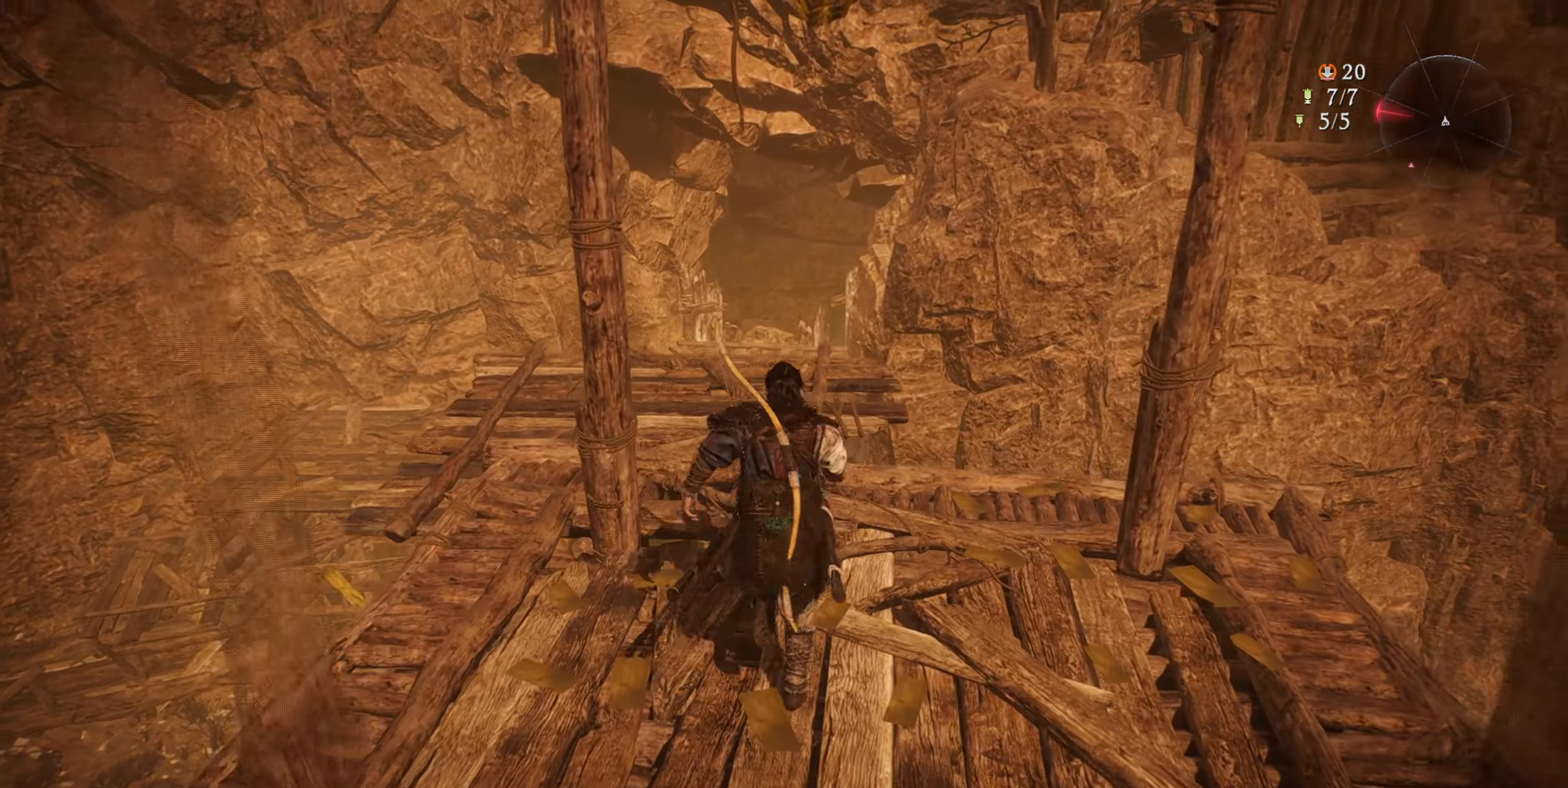
{"buttons": [], "left_stick": "up", "right_stick": "center", "events": [[84, "right_stick", "down"], [300, "right_stick", "center"]]}
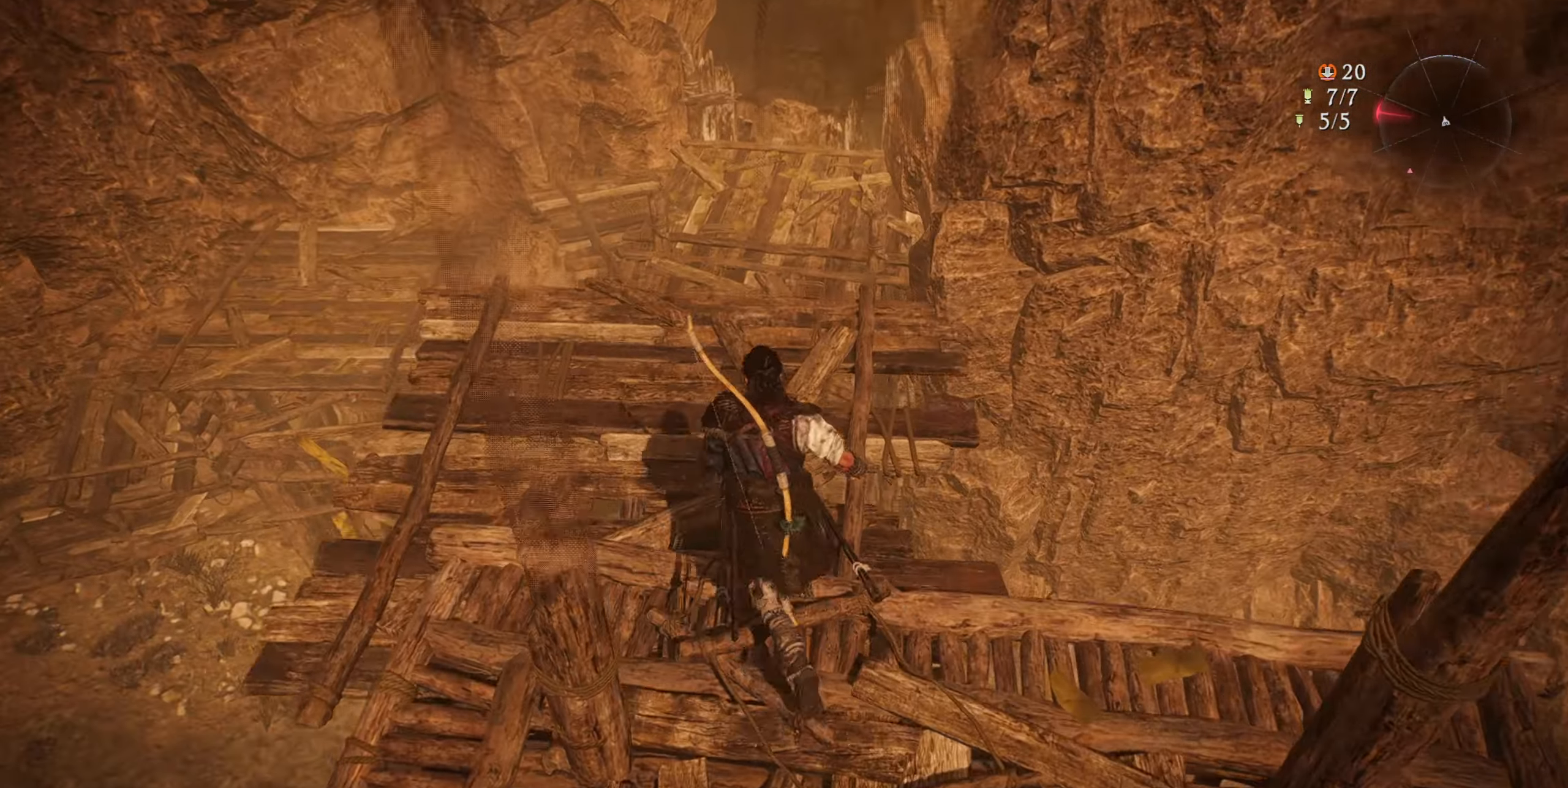
{"buttons": [], "left_stick": "up", "right_stick": "center", "events": []}
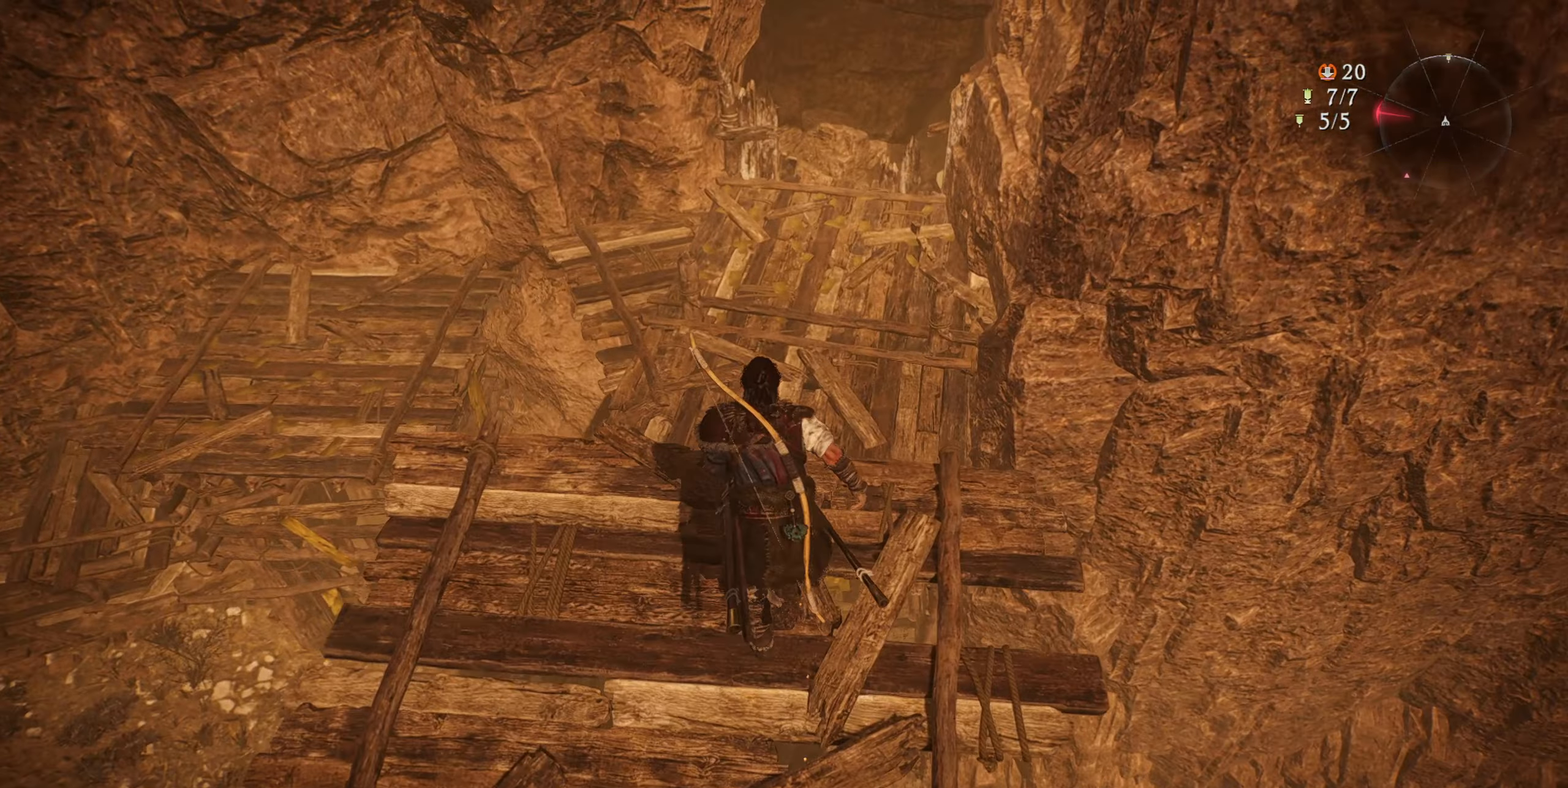
{"buttons": [], "left_stick": "up", "right_stick": "center", "events": []}
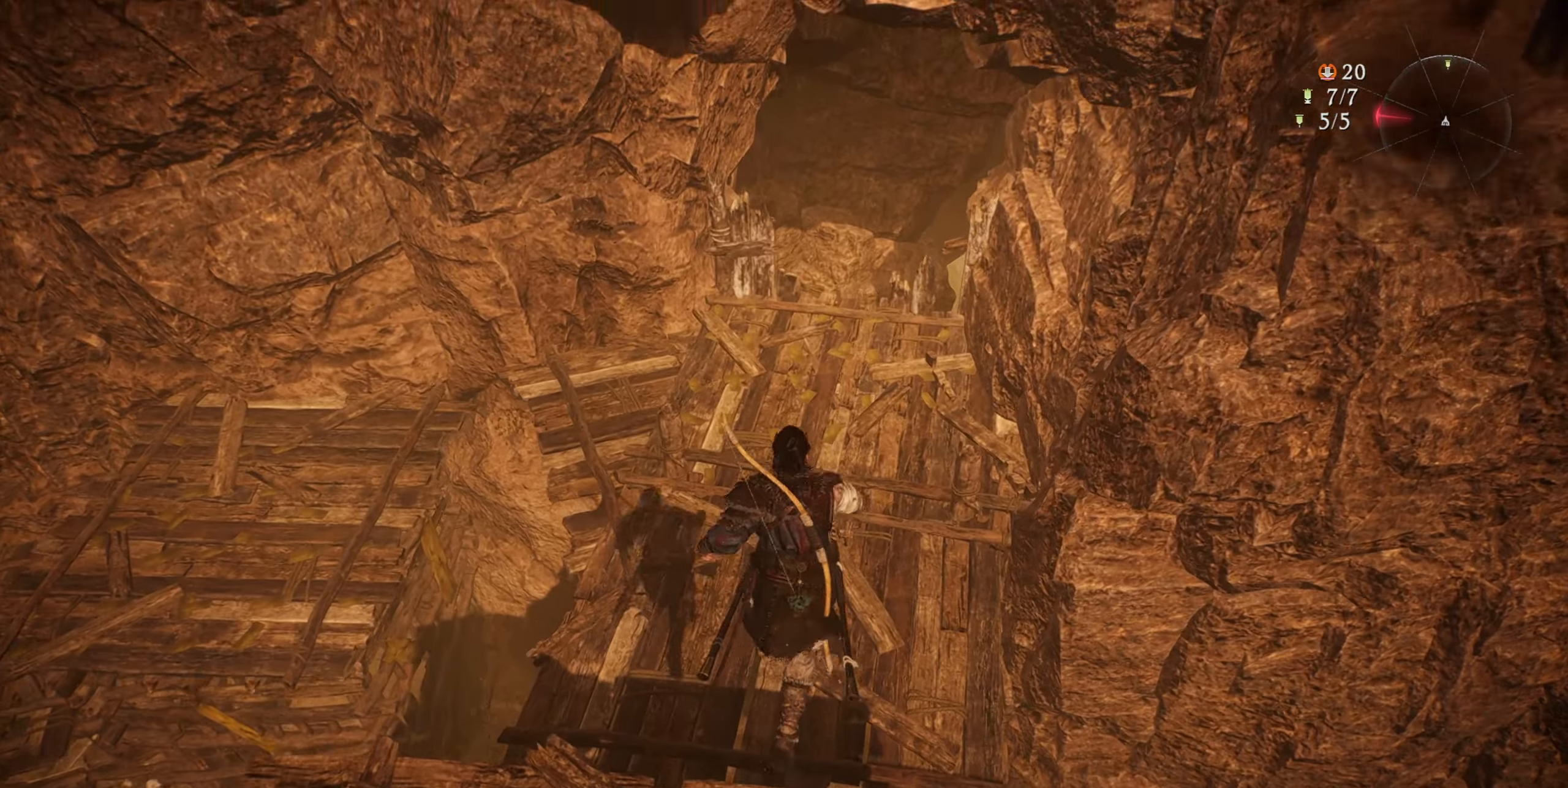
{"buttons": [], "left_stick": "up", "right_stick": "center", "events": []}
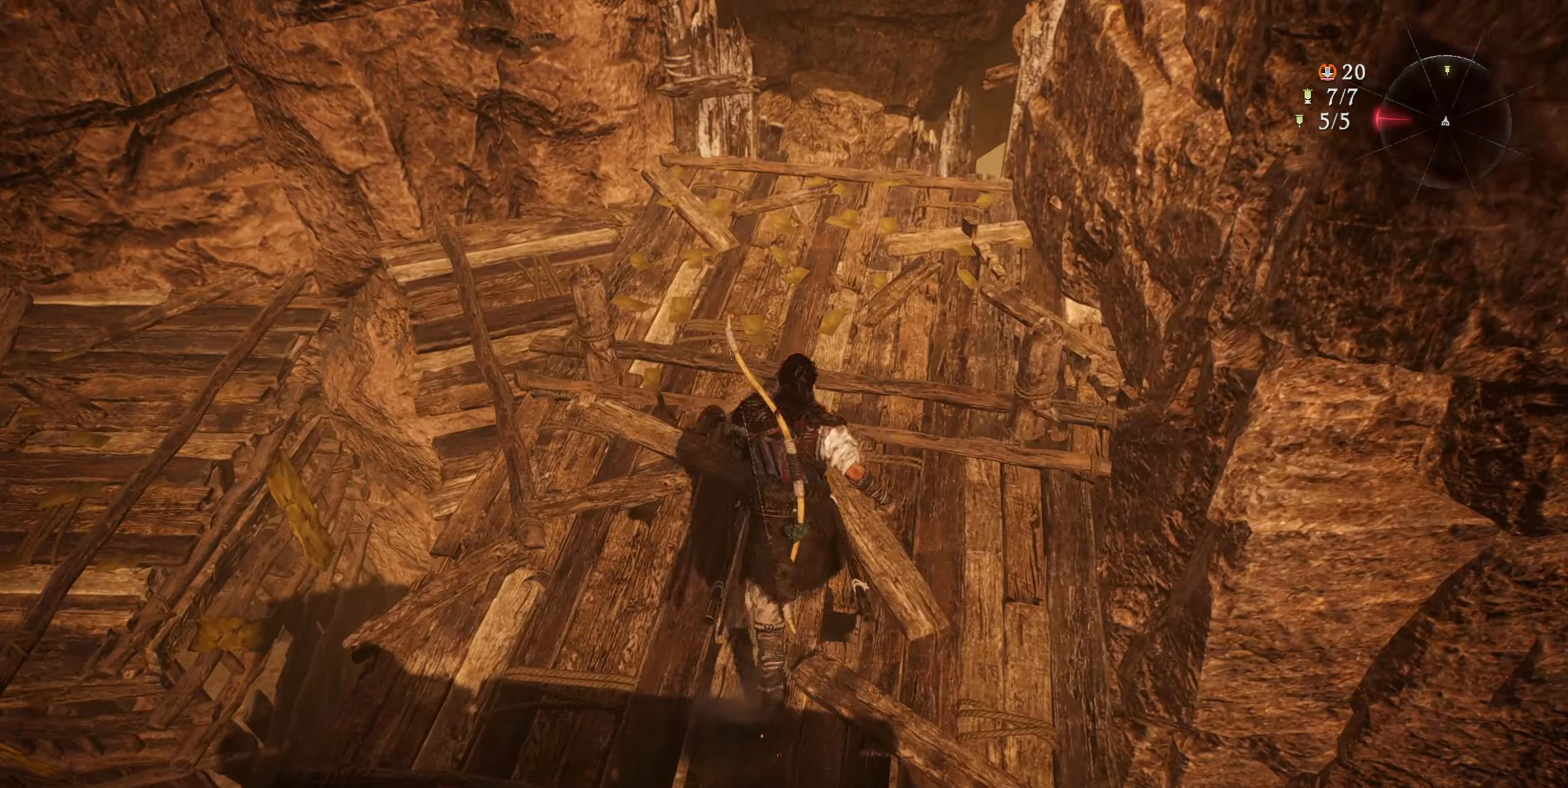
{"buttons": [], "left_stick": "up", "right_stick": "up-right", "events": [[334, "right_stick", "up-right"]]}